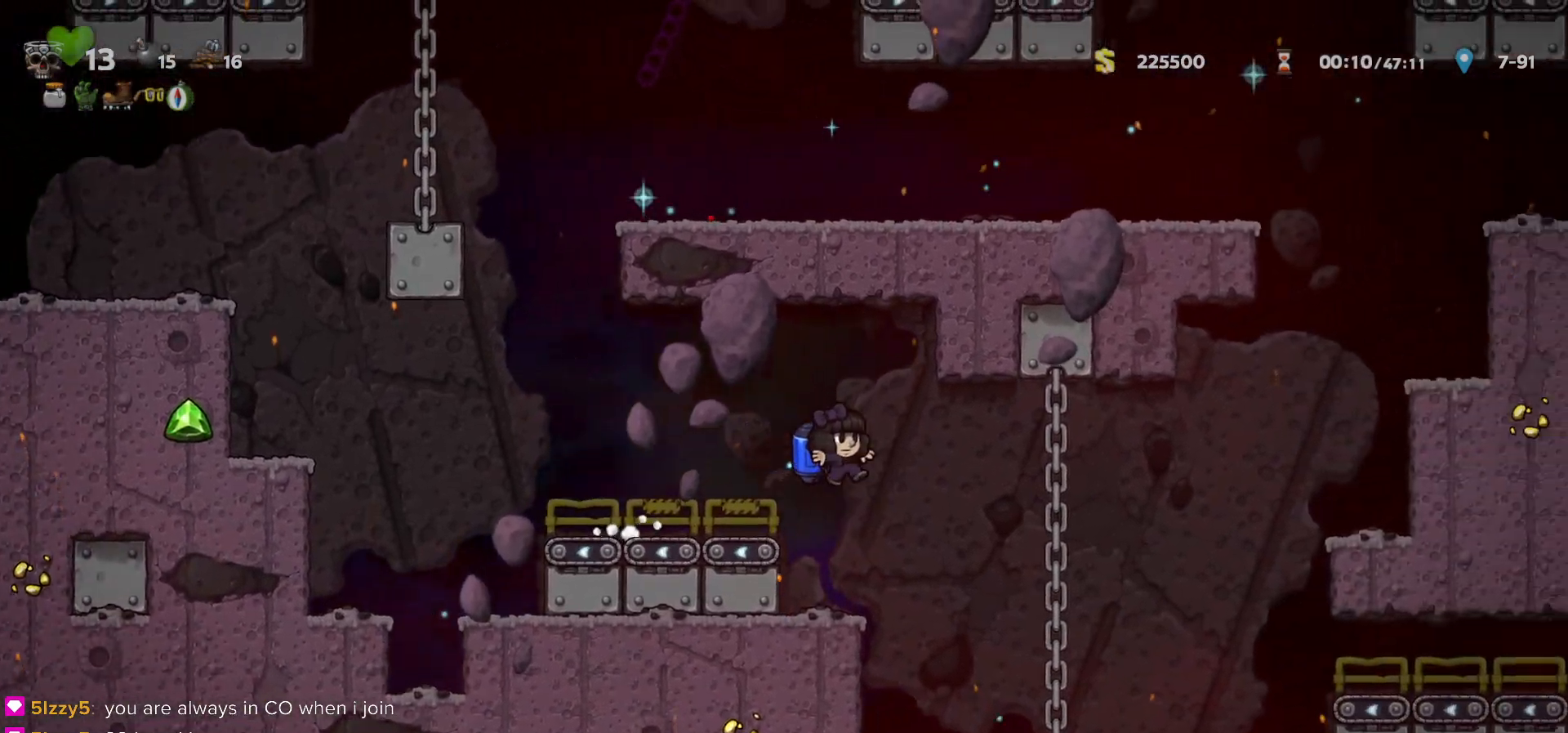
Gameplay with keyboard; each line is a JSON object with the keys held at the frame after it. "events" lists presses ("down") and releases ("up") of "a", "c", "ctrl", "d", "down", "f", "left", "right", "s", "shift", "space", "tab", "up", "v", "x" and "z" between this image and that frame as [ms after this image, input, new state], when the widget could be followed in between. No other keys are recorded. Mouse input is not recorded.
{"keys": ["c", "left"], "events": [[183, "up", "down"], [267, "c", "down"], [267, "right", "up"], [300, "left", "down"], [317, "up", "up"], [333, "c", "up"], [500, "c", "down"]]}
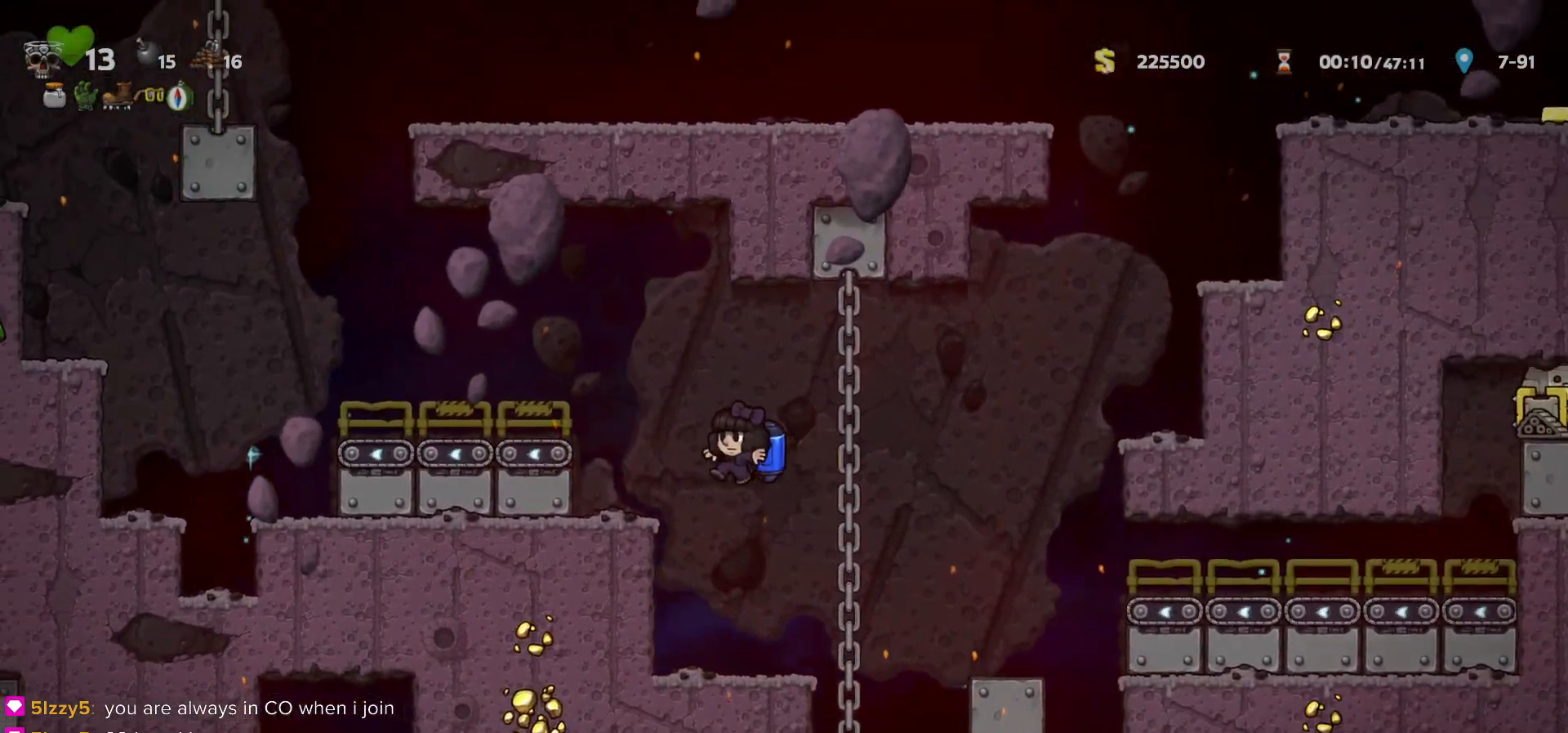
{"keys": ["c", "left"], "events": [[67, "c", "up"], [133, "c", "down"], [217, "c", "up"], [467, "c", "down"]]}
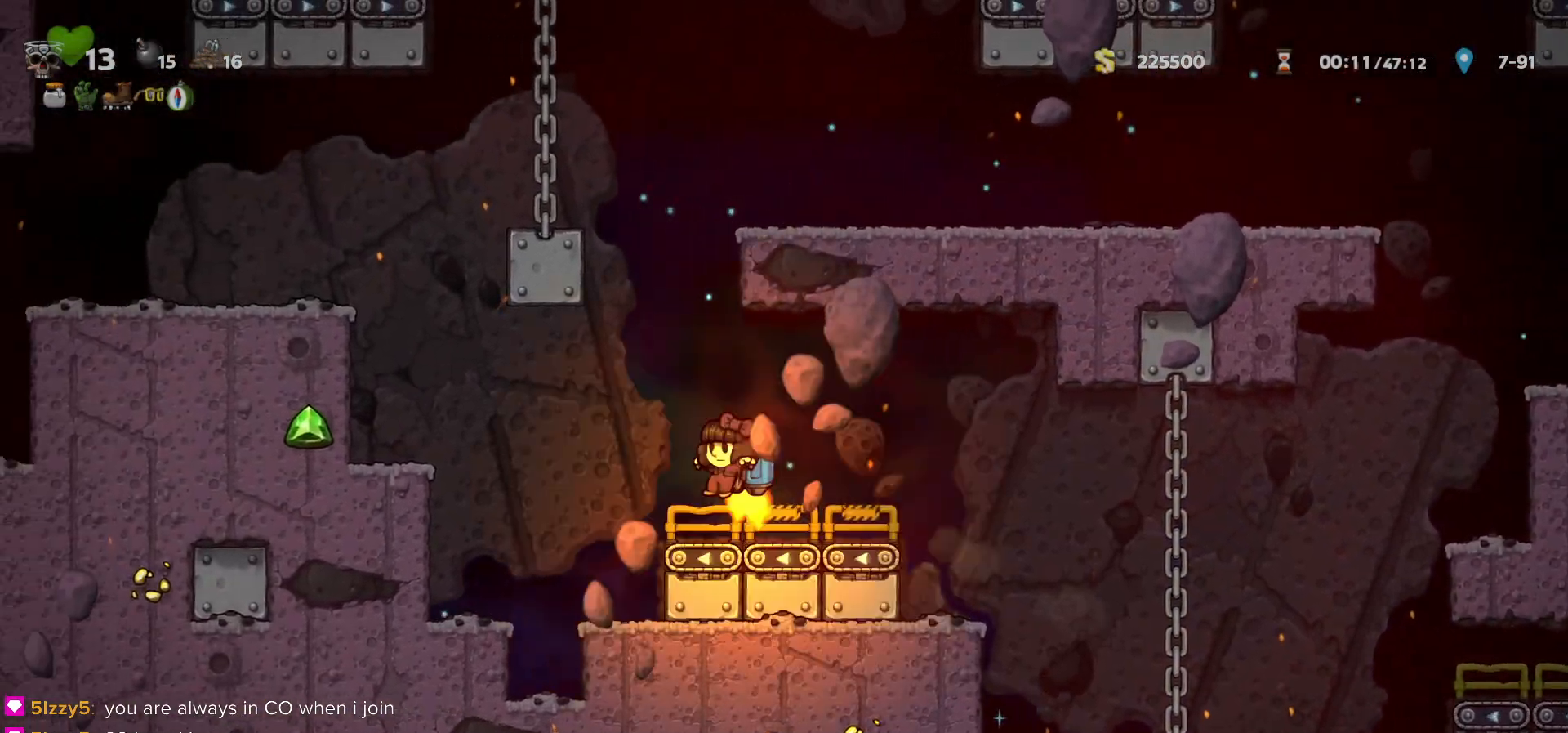
{"keys": ["left"], "events": [[17, "c", "up"], [133, "c", "down"], [183, "c", "up"], [250, "c", "down"], [483, "c", "up"]]}
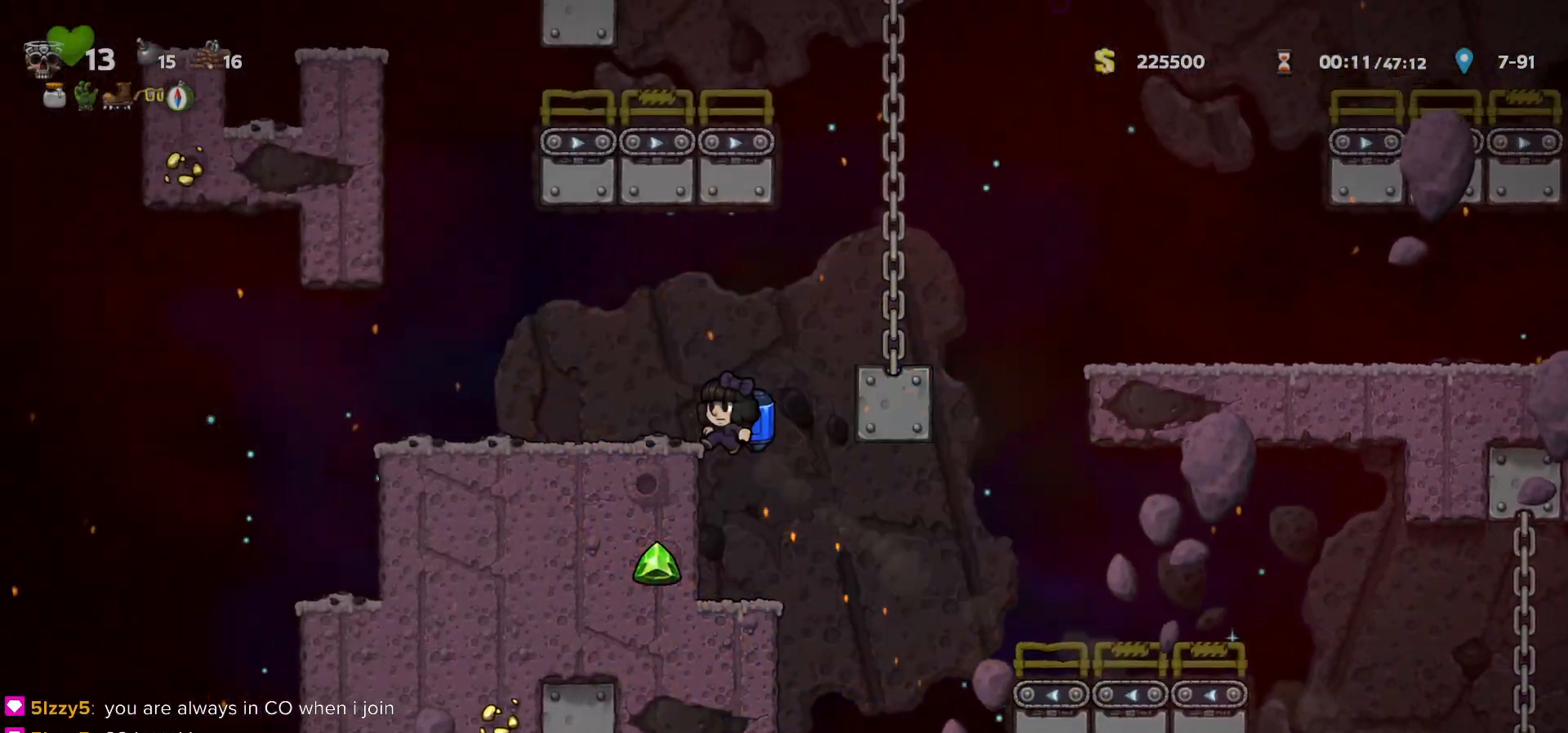
{"keys": ["left"], "events": []}
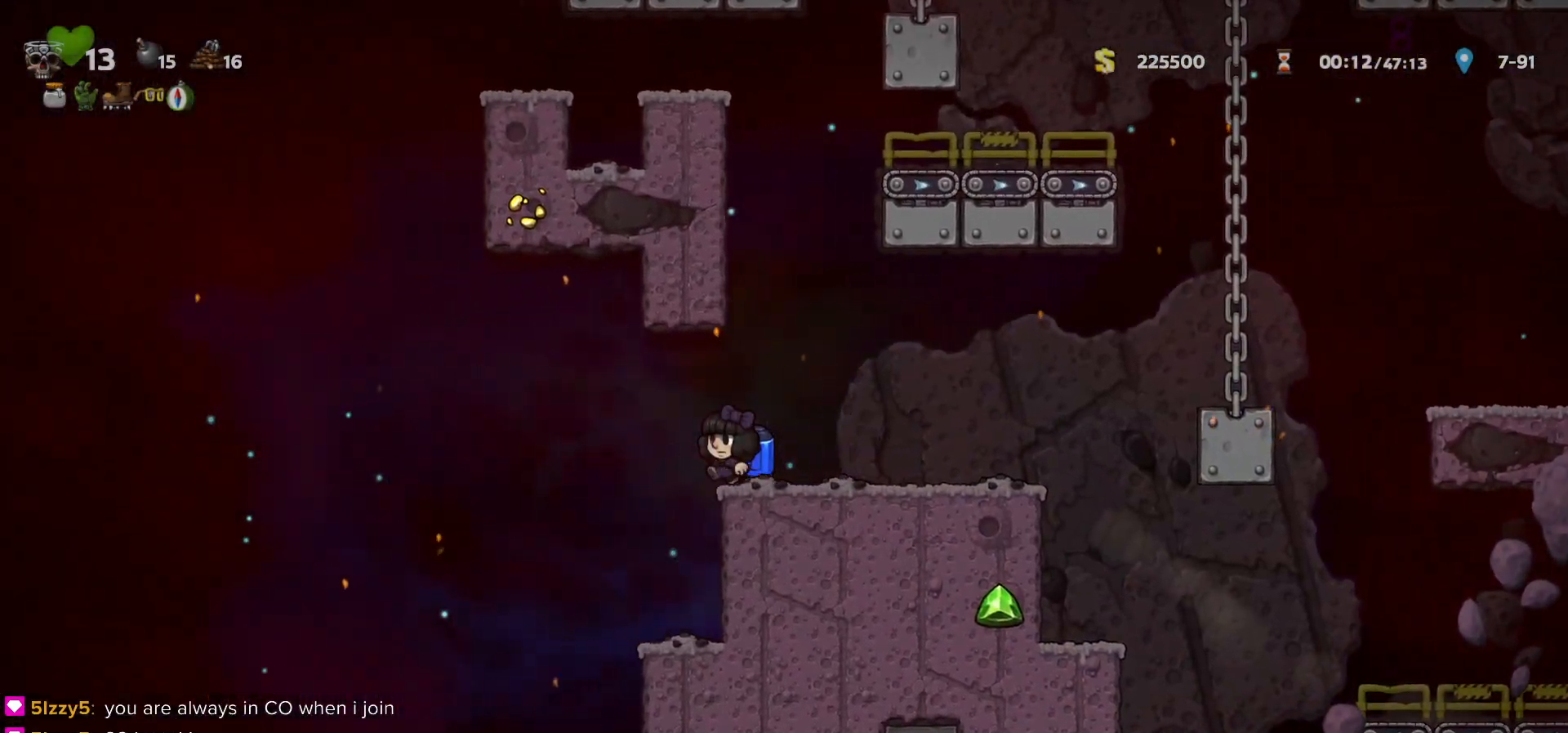
{"keys": ["right"], "events": [[467, "left", "up"], [500, "right", "down"]]}
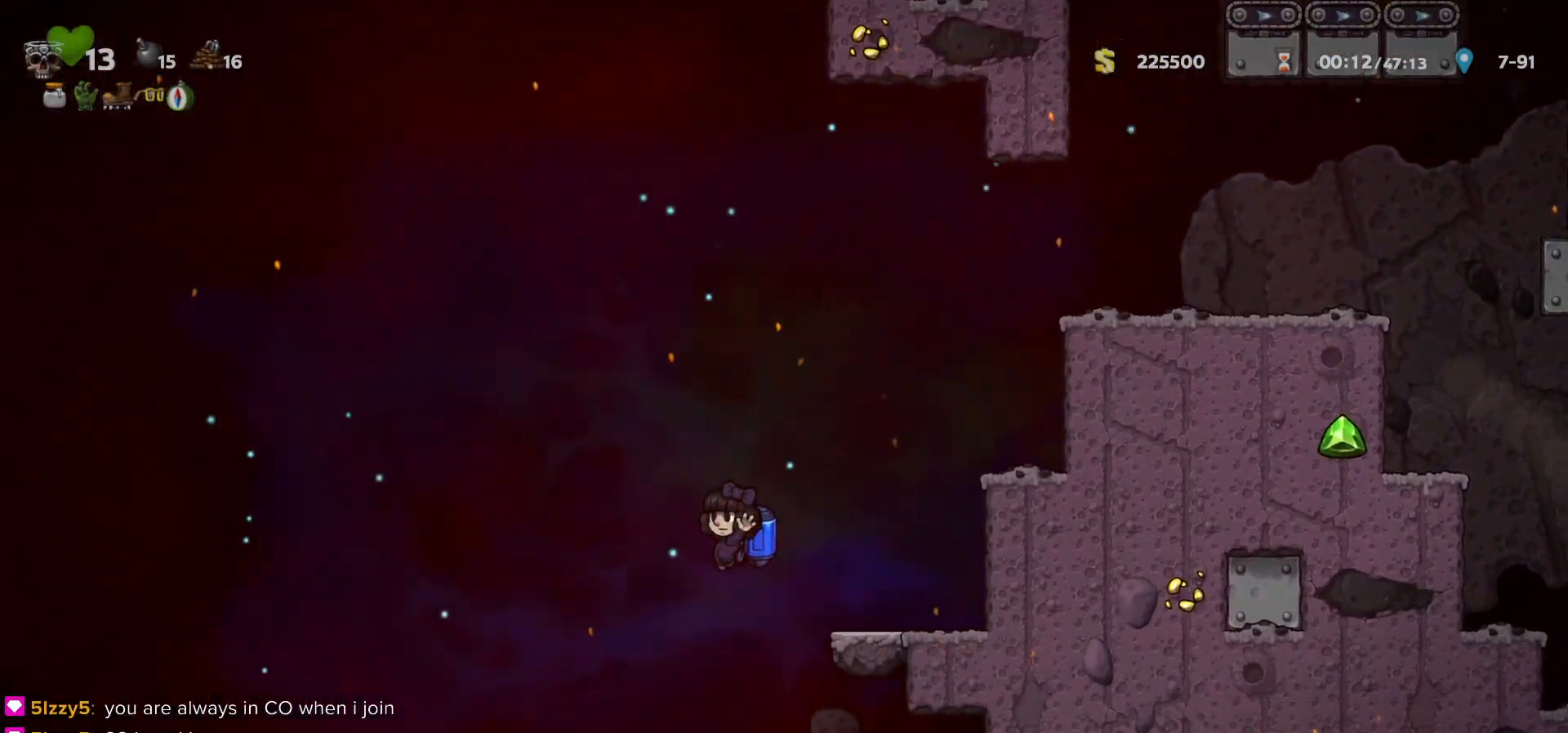
{"keys": ["c"], "events": [[67, "right", "up"], [500, "c", "down"]]}
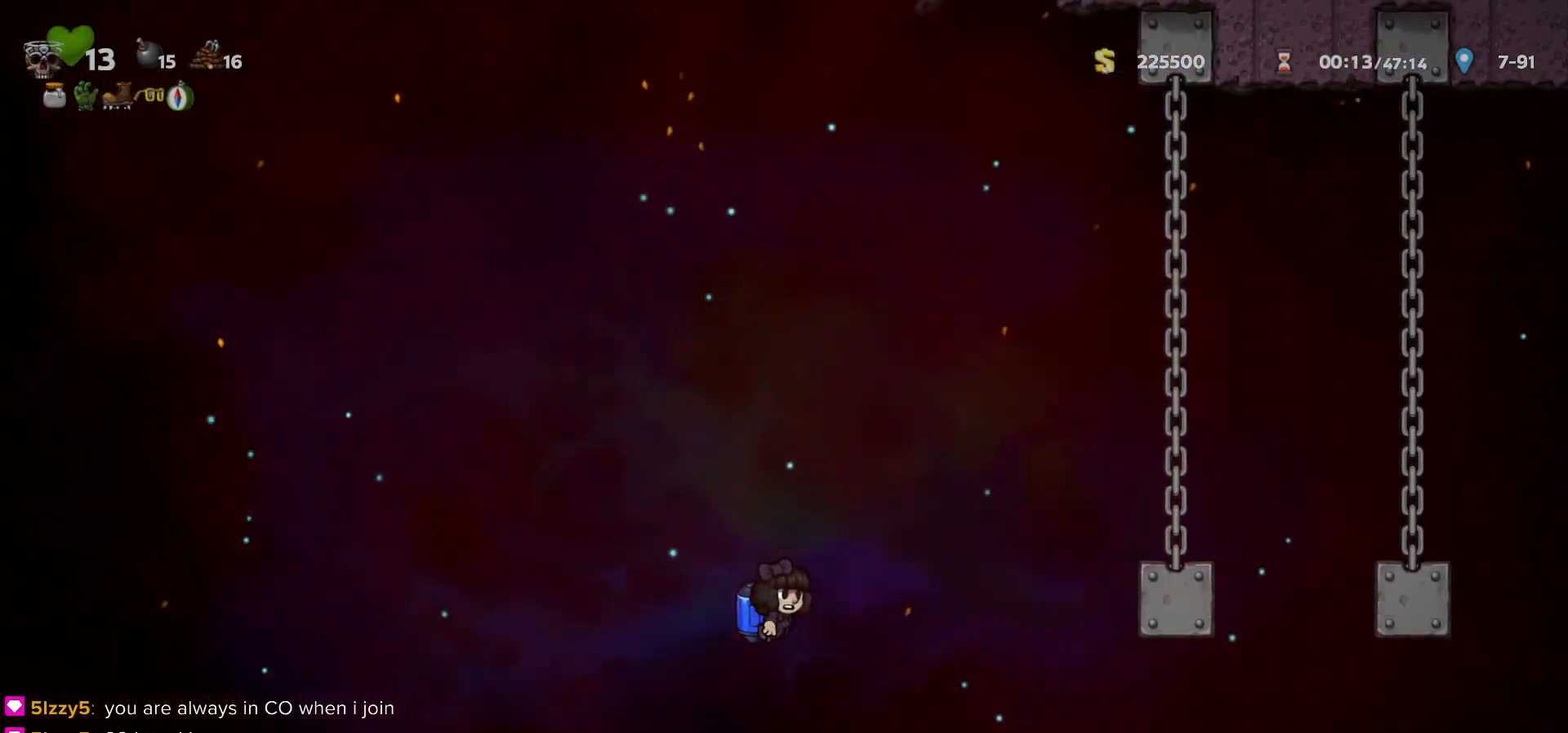
{"keys": [], "events": [[33, "c", "up"], [33, "right", "down"], [217, "right", "up"]]}
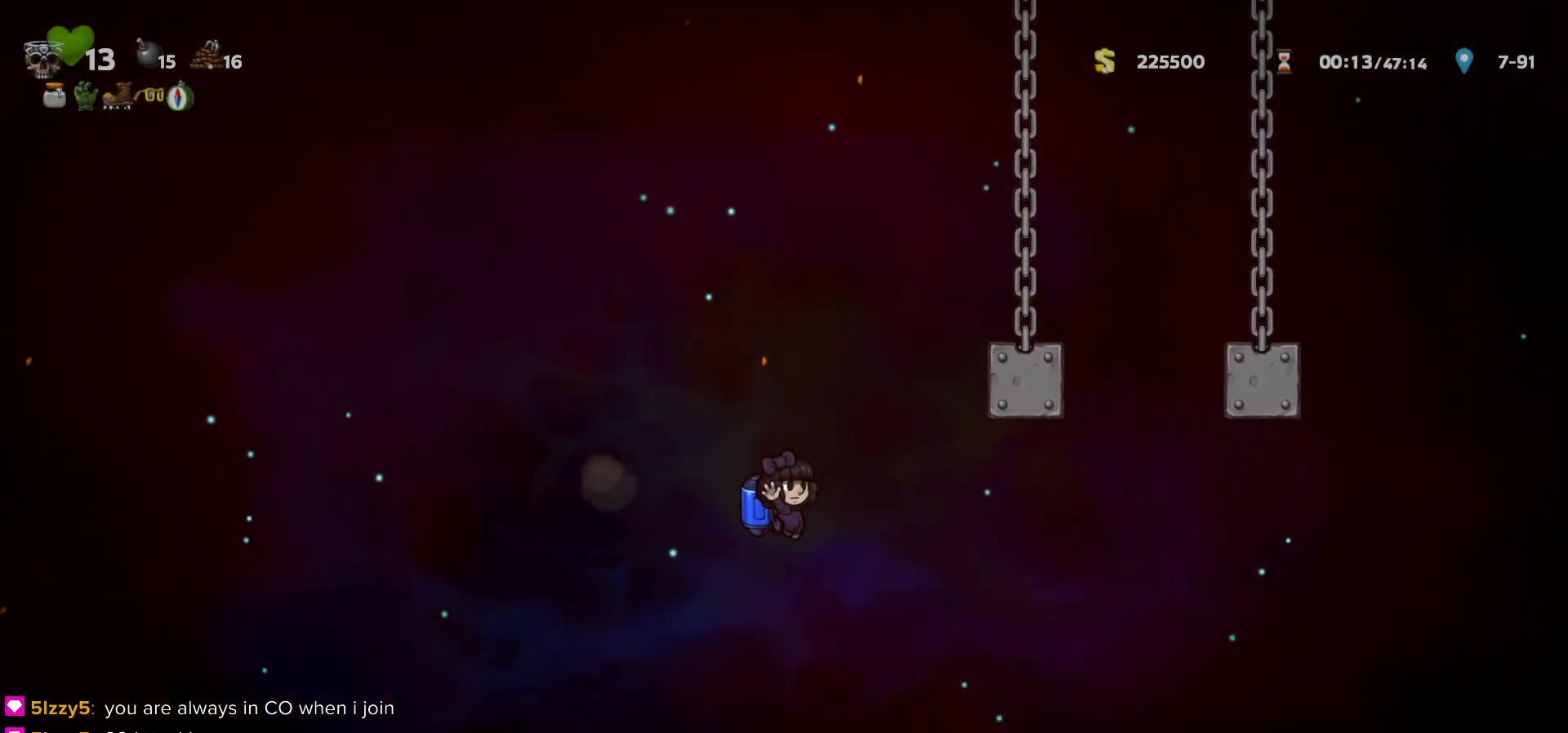
{"keys": ["right"], "events": [[250, "right", "down"], [267, "c", "down"], [317, "c", "up"]]}
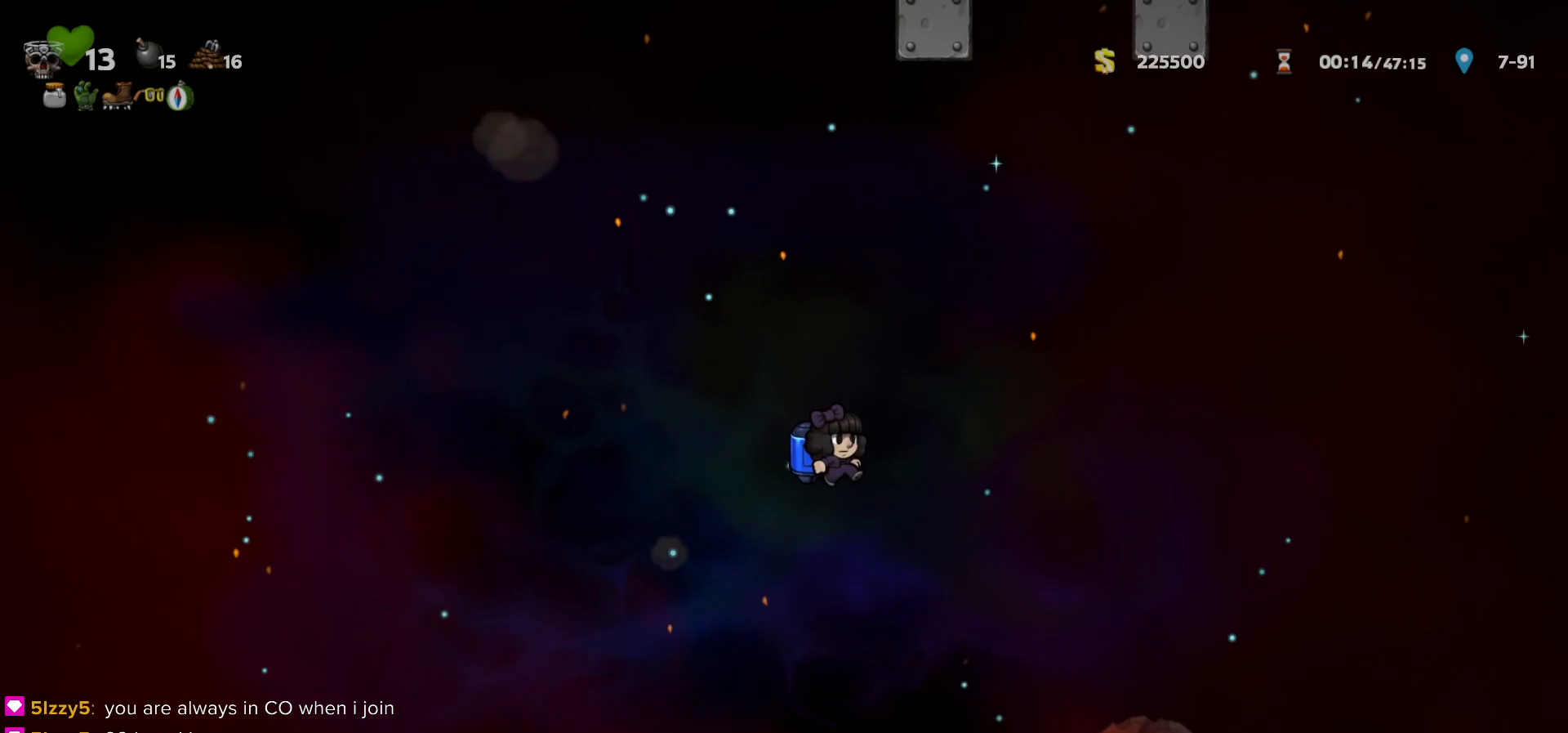
{"keys": ["c", "right"], "events": [[17, "right", "up"], [133, "left", "down"], [233, "left", "up"], [400, "right", "down"], [467, "c", "down"]]}
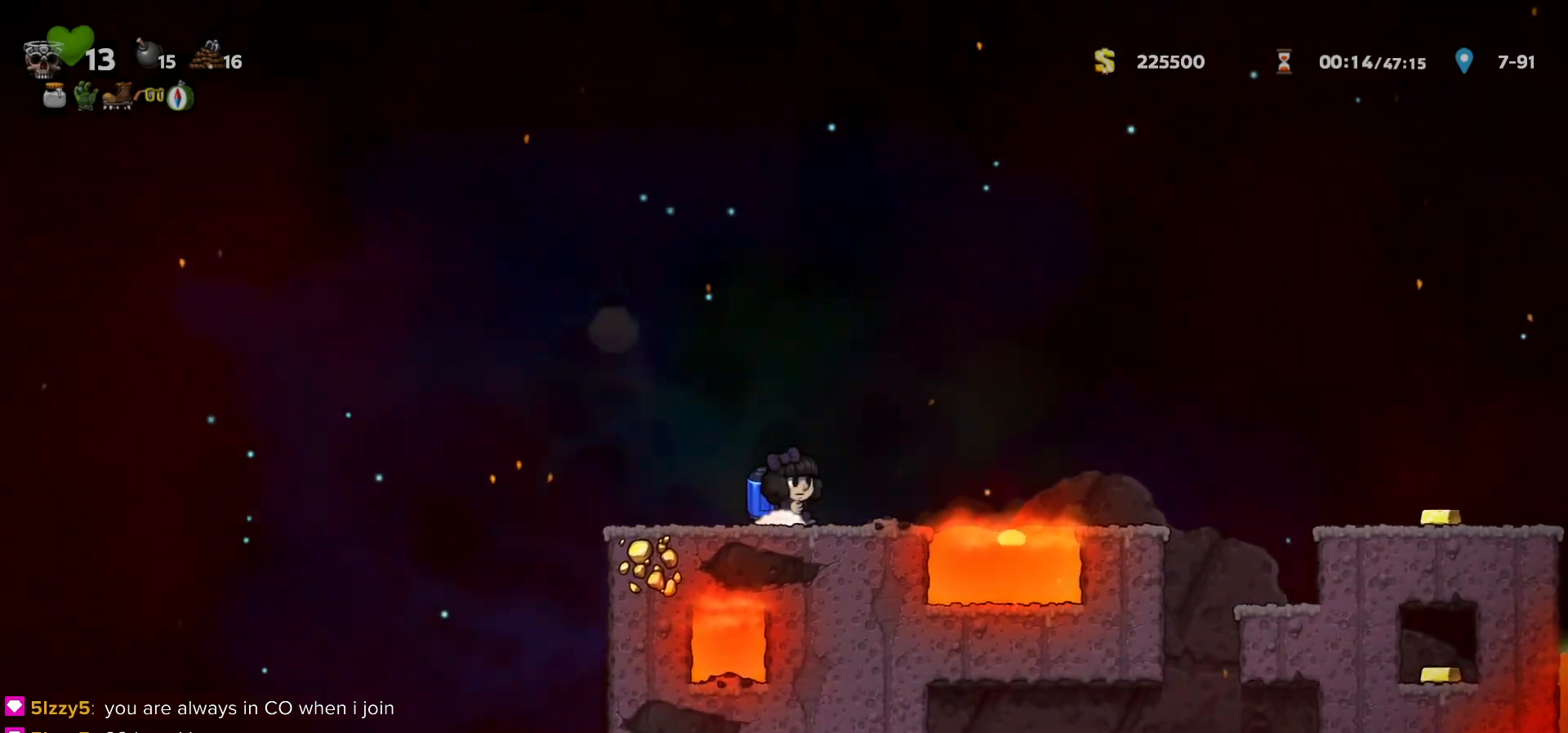
{"keys": ["right"], "events": [[50, "c", "up"], [100, "c", "down"], [200, "c", "up"]]}
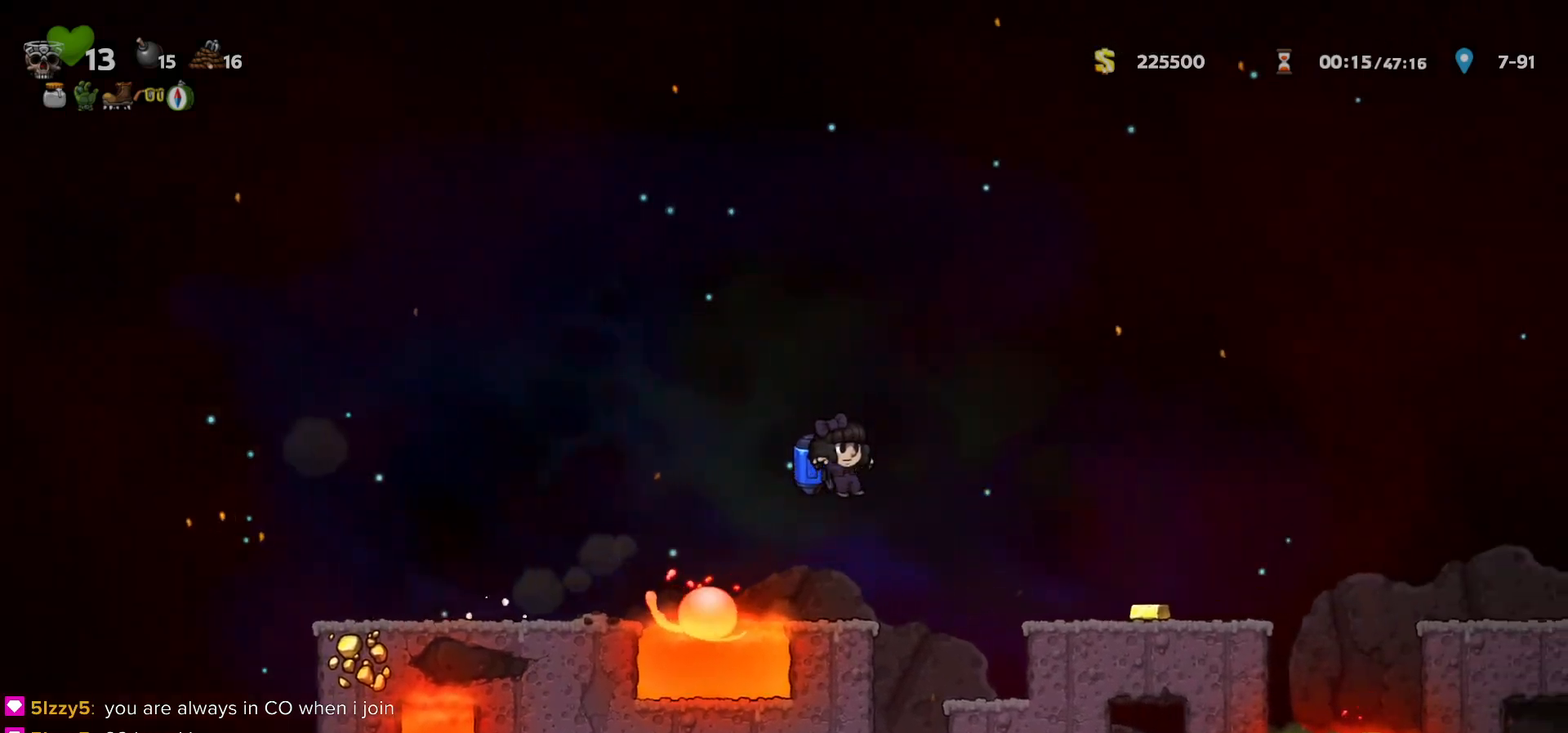
{"keys": [], "events": [[50, "a", "down"], [117, "a", "up"], [117, "right", "up"], [300, "left", "down"], [367, "a", "down"], [433, "a", "up"], [433, "left", "up"]]}
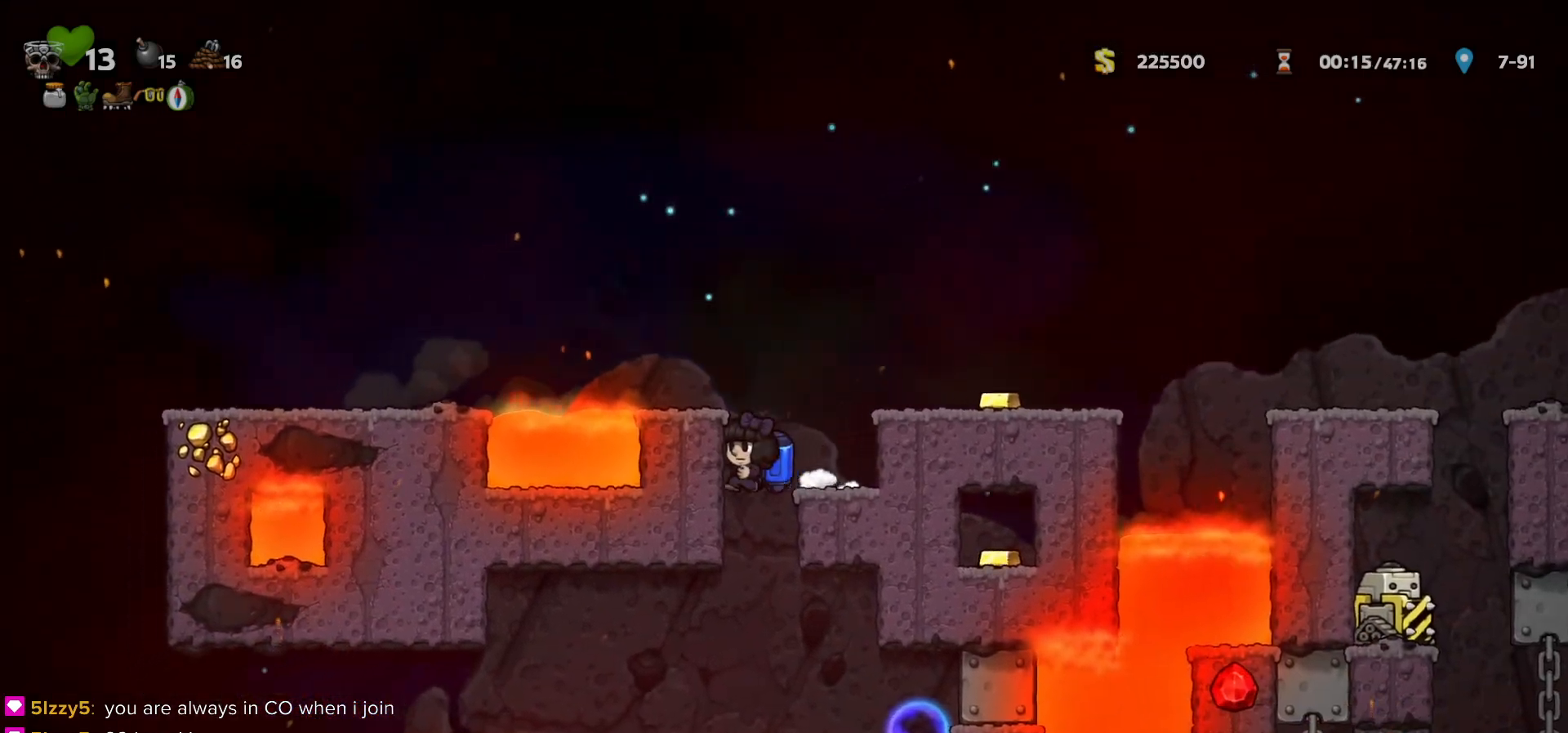
{"keys": [], "events": [[300, "c", "down"], [367, "c", "up"]]}
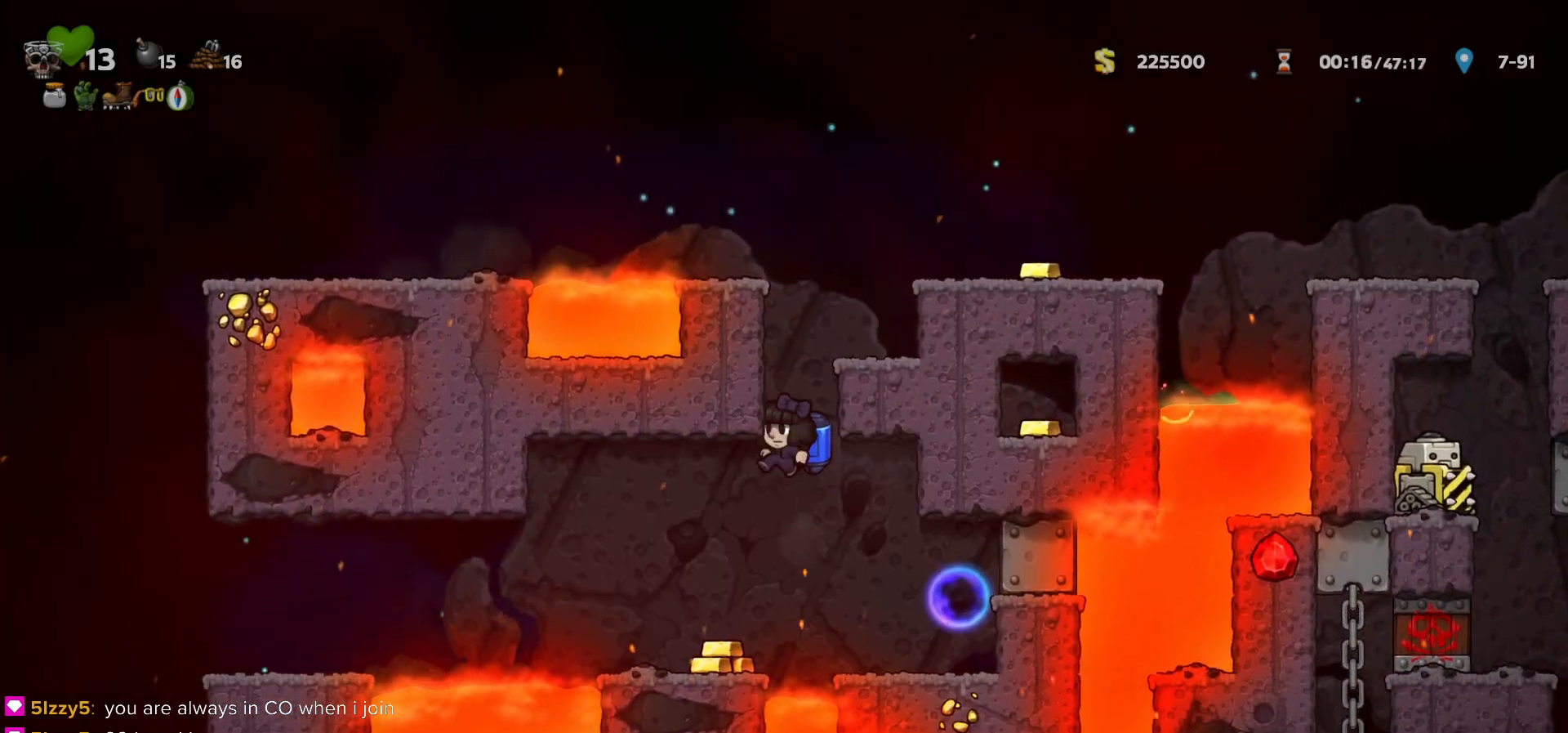
{"keys": [], "events": [[117, "right", "down"], [150, "right", "up"], [283, "c", "down"], [333, "c", "up"]]}
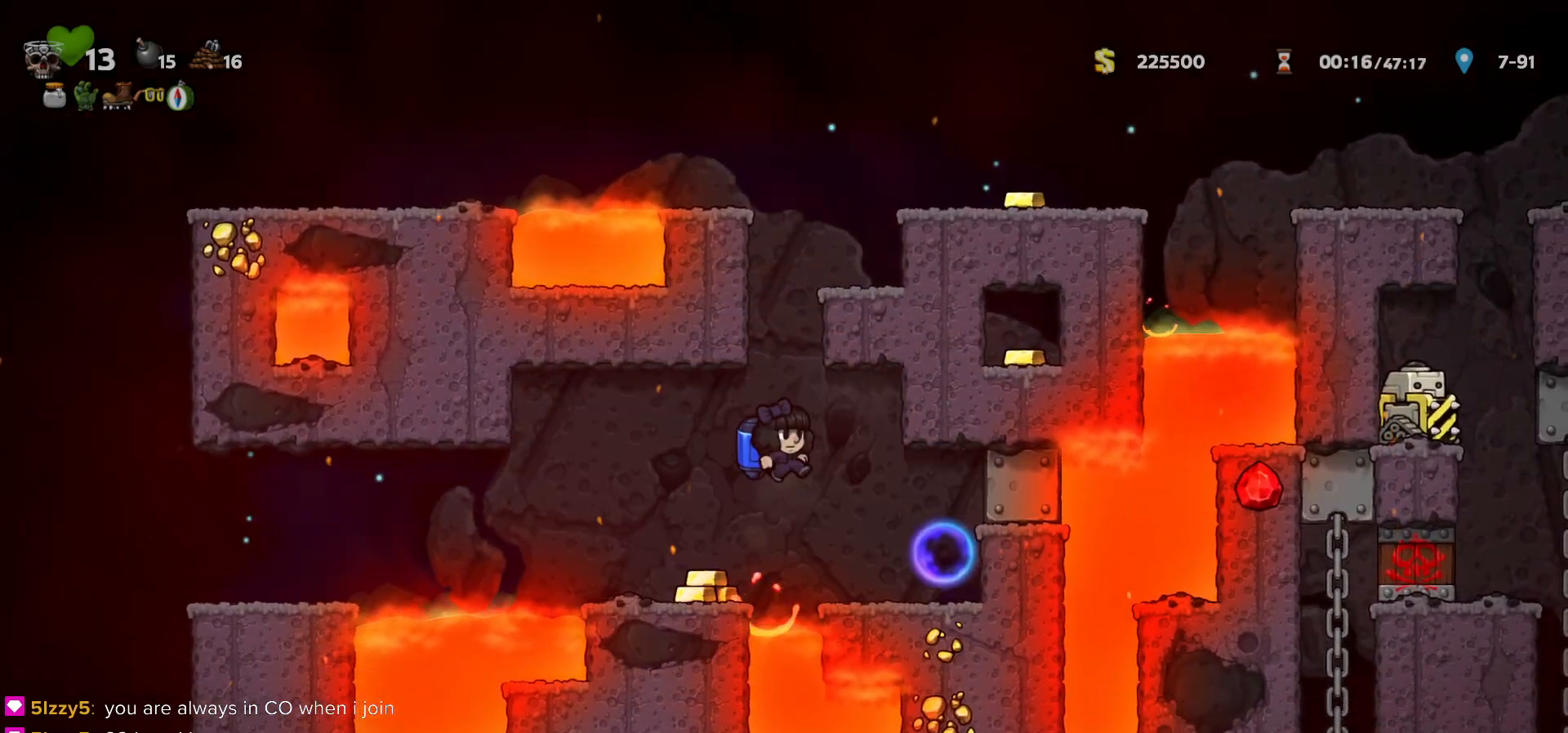
{"keys": ["left"], "events": [[50, "a", "down"], [67, "right", "down"], [100, "a", "up"], [150, "right", "up"], [283, "c", "down"], [317, "left", "down"], [350, "c", "up"]]}
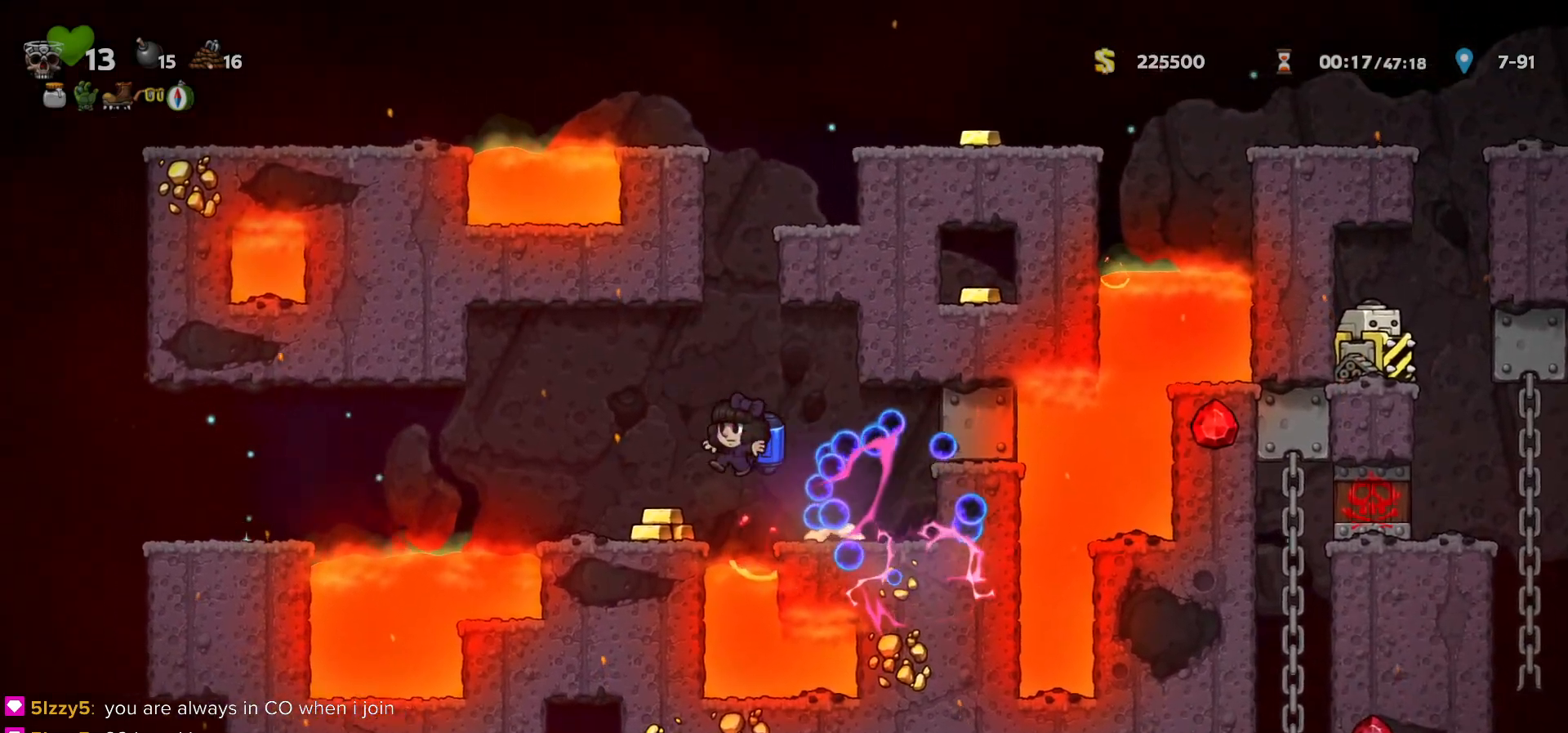
{"keys": ["c", "left"], "events": [[67, "left", "up"], [200, "left", "down"], [250, "c", "down"], [300, "c", "up"], [500, "c", "down"]]}
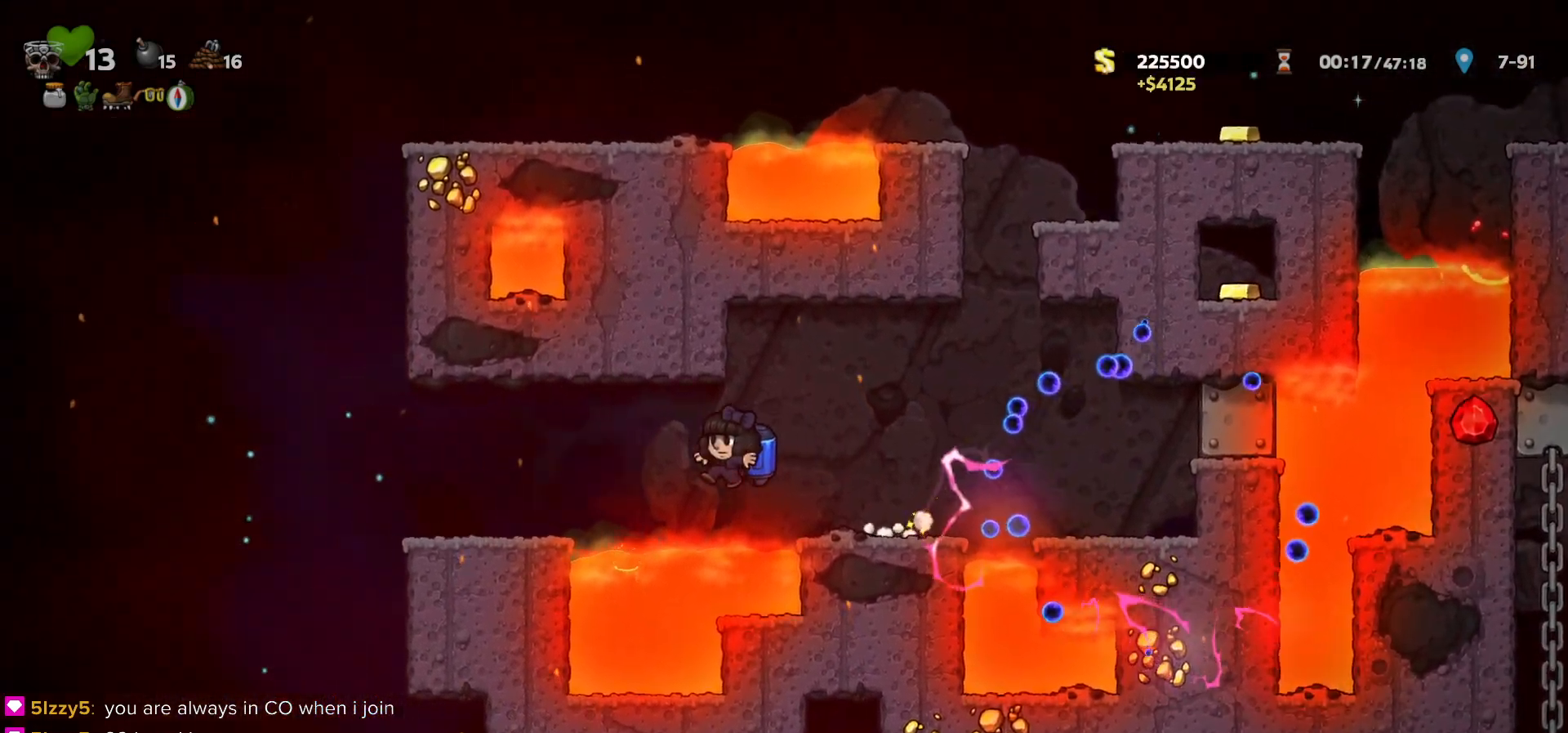
{"keys": ["a", "left"], "events": [[67, "c", "up"], [133, "c", "down"], [183, "c", "up"], [283, "left", "up"], [450, "left", "down"], [483, "a", "down"]]}
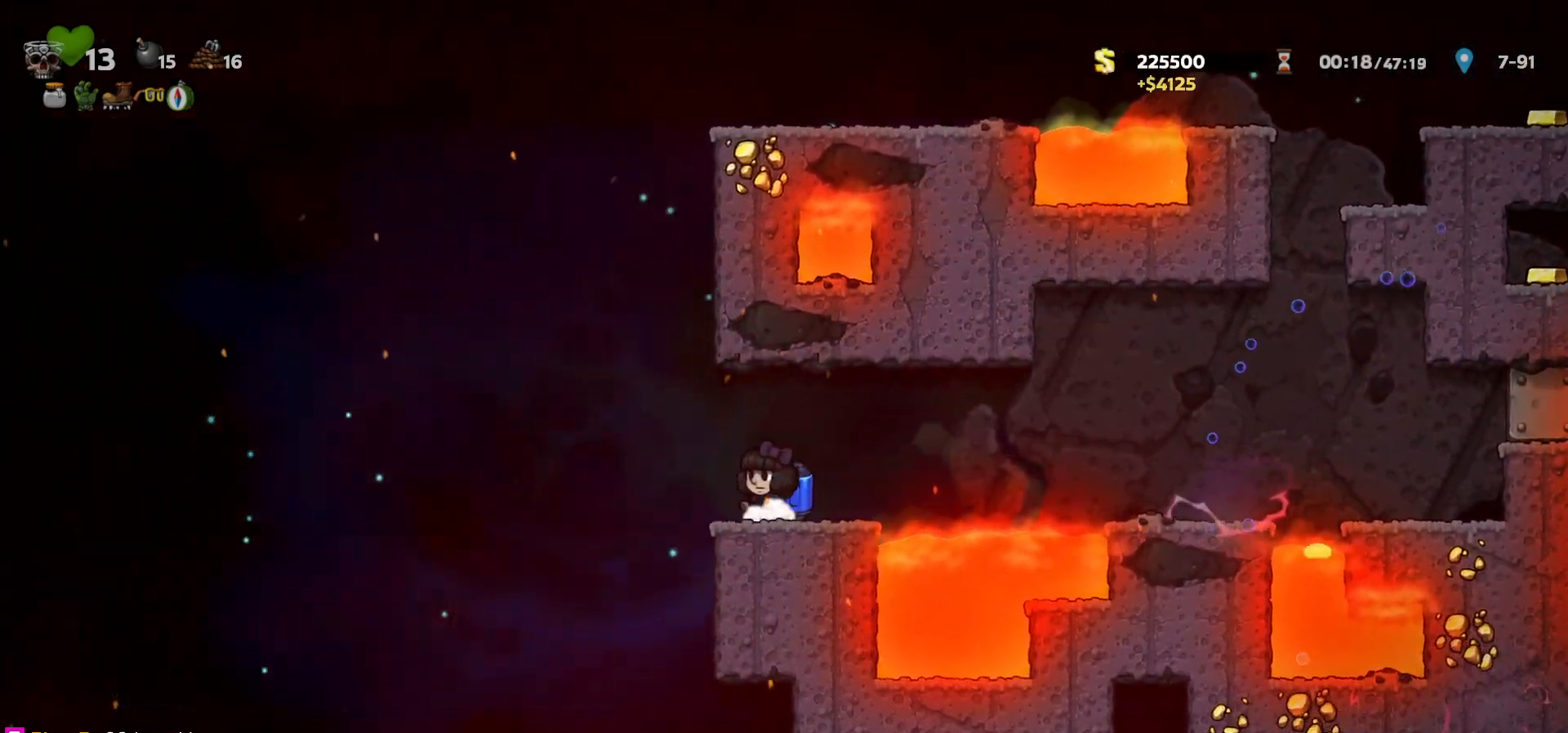
{"keys": ["left"], "events": [[50, "a", "up"], [467, "c", "down"], [500, "c", "up"]]}
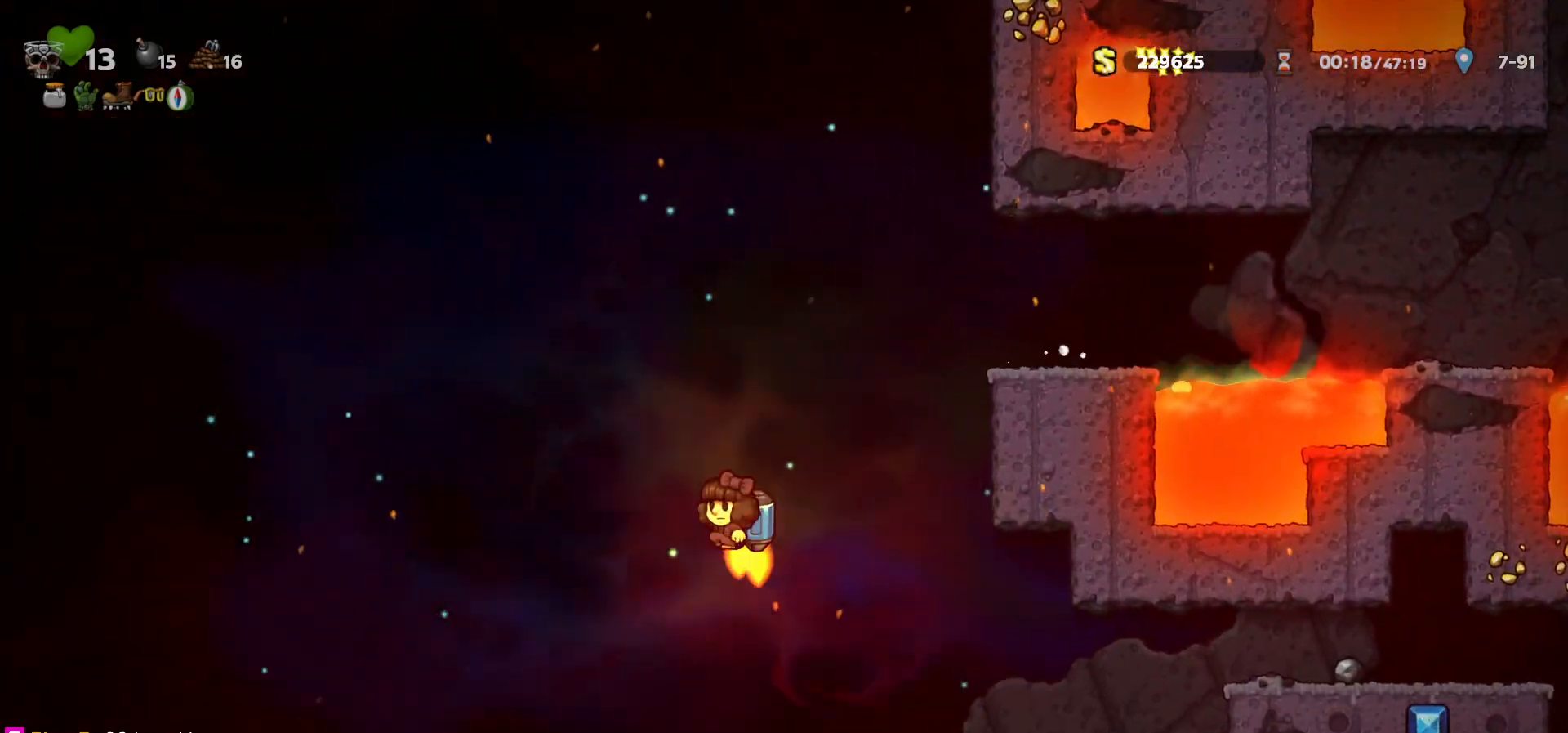
{"keys": ["left"], "events": [[417, "c", "down"], [450, "c", "up"]]}
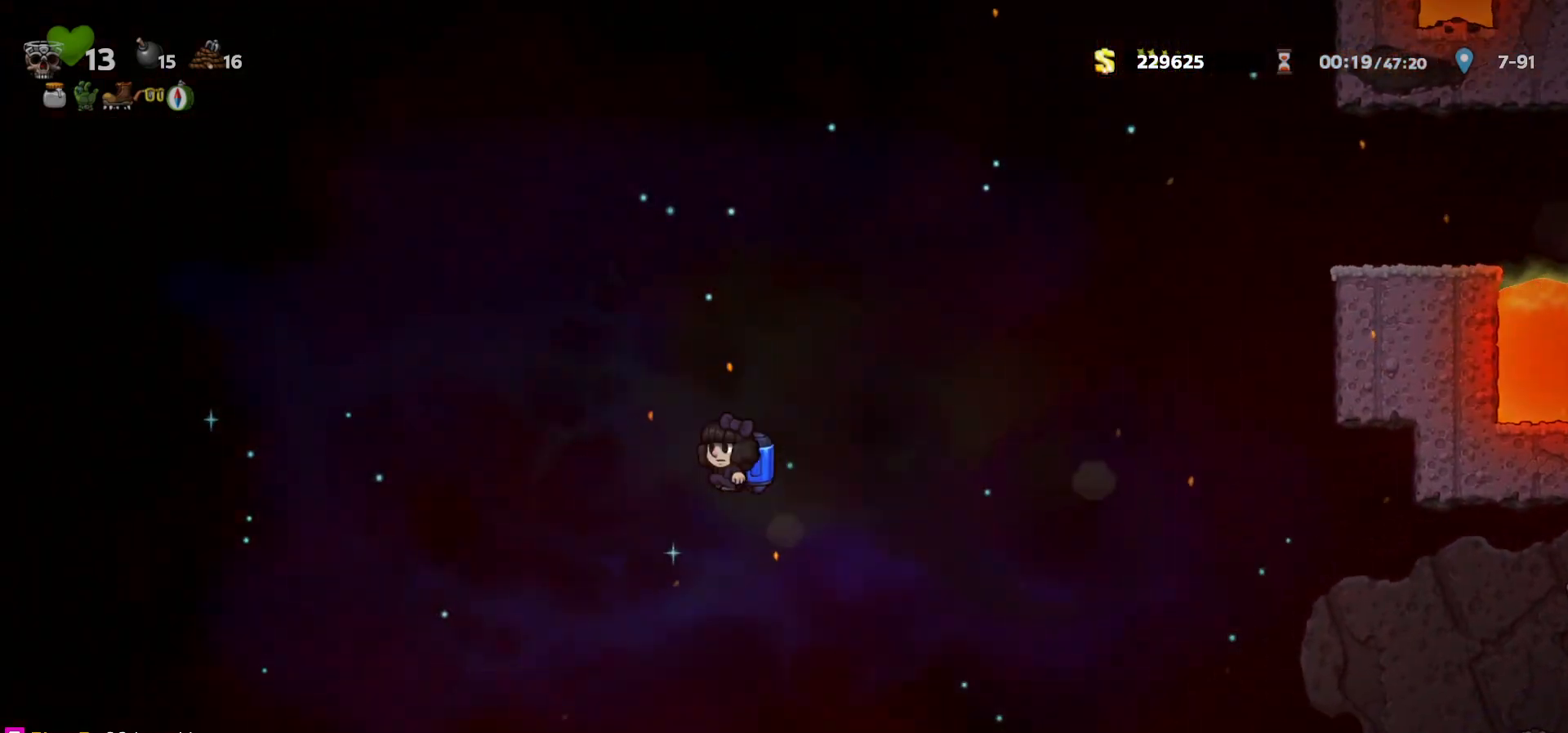
{"keys": ["left"], "events": [[300, "c", "down"], [350, "c", "up"]]}
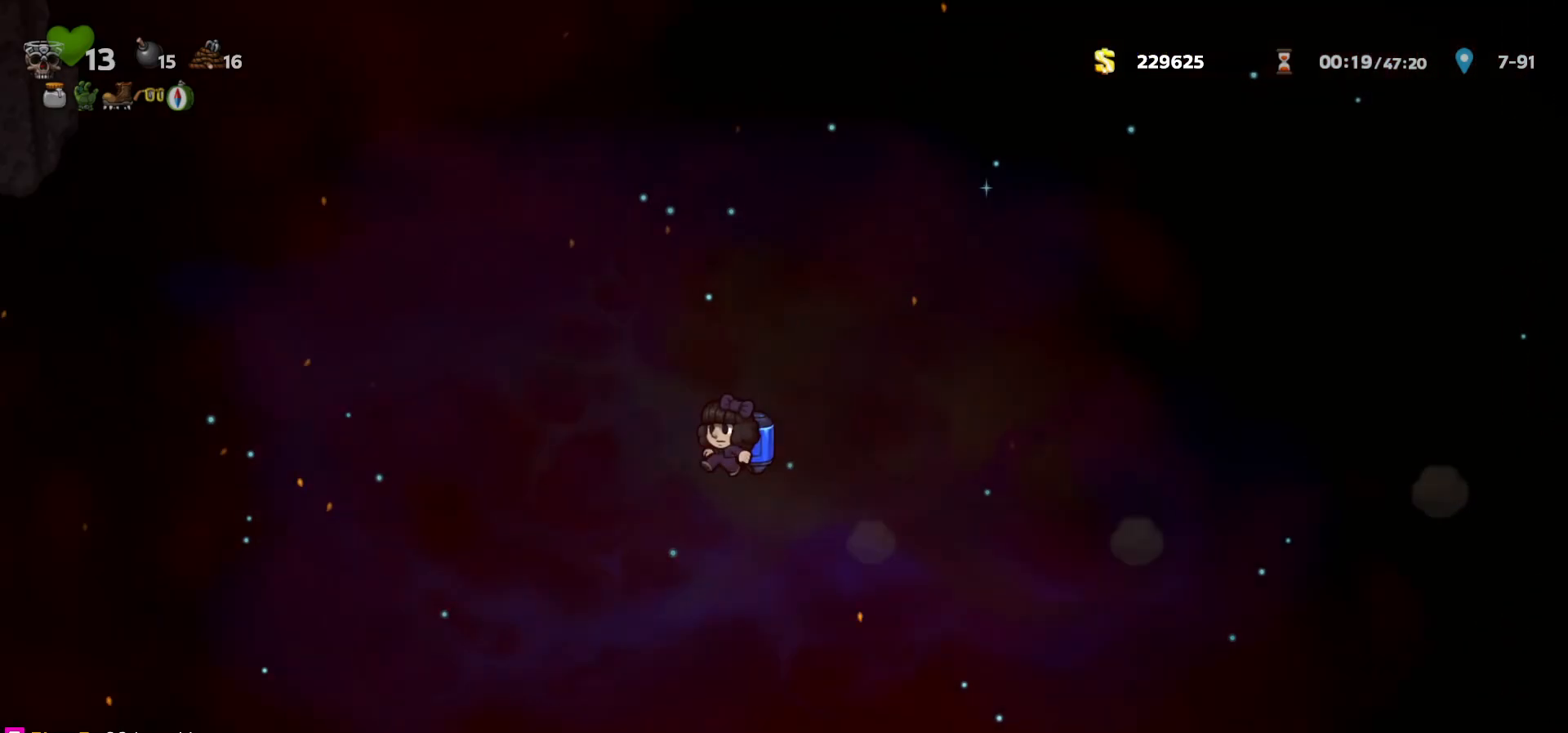
{"keys": ["left"], "events": [[200, "c", "down"], [250, "c", "up"]]}
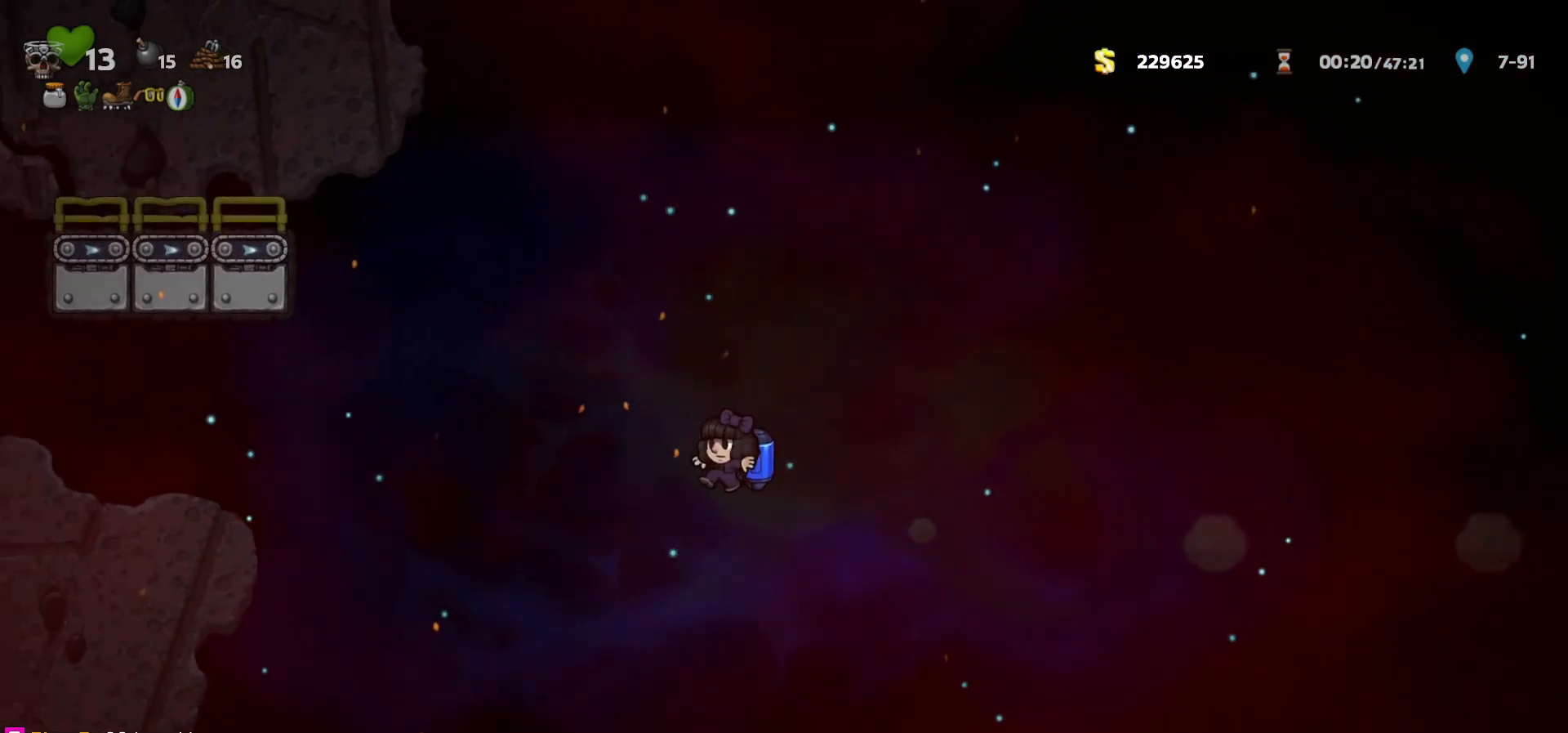
{"keys": ["left"], "events": [[67, "c", "down"], [117, "c", "up"], [450, "c", "down"], [500, "c", "up"]]}
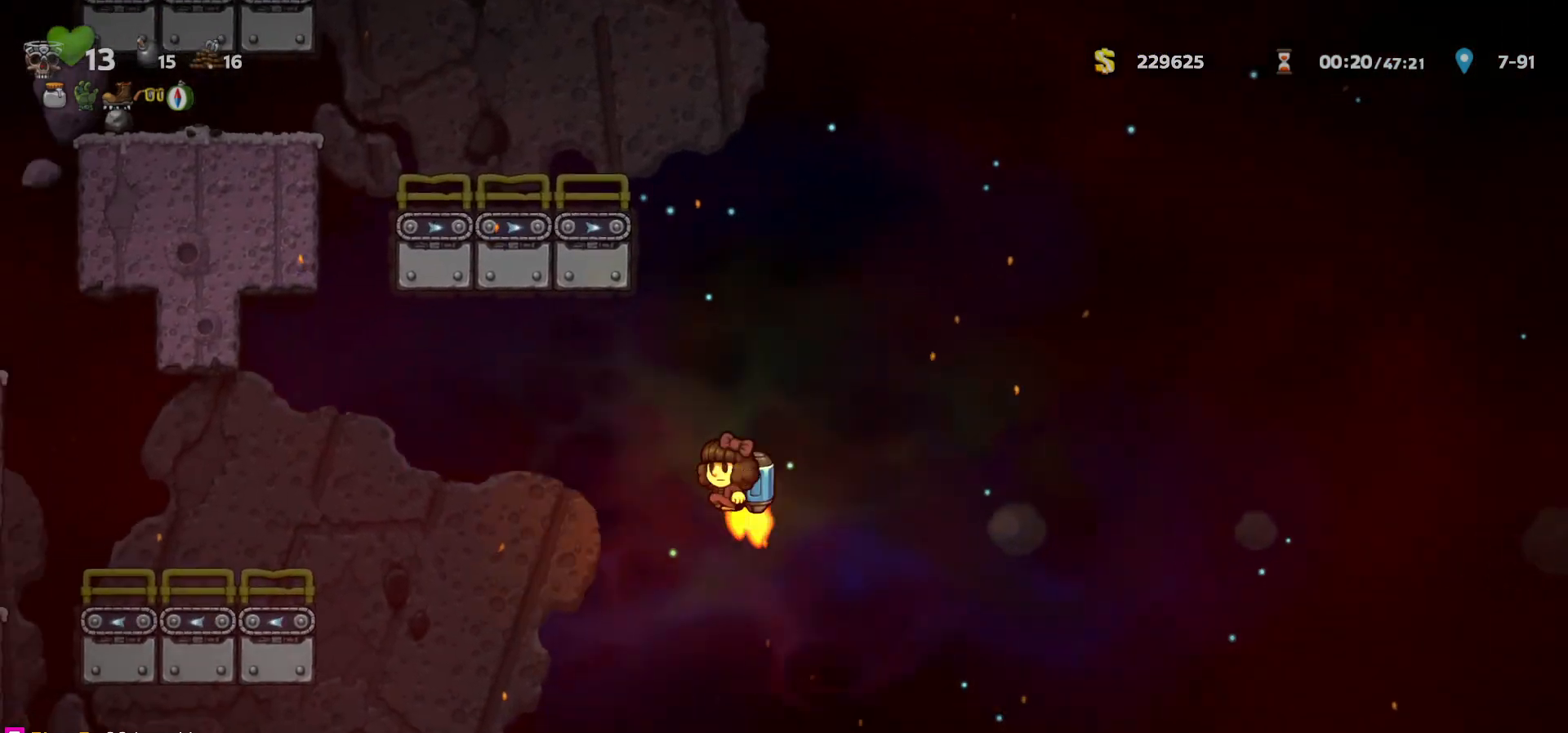
{"keys": ["left"], "events": [[333, "c", "down"], [367, "c", "up"]]}
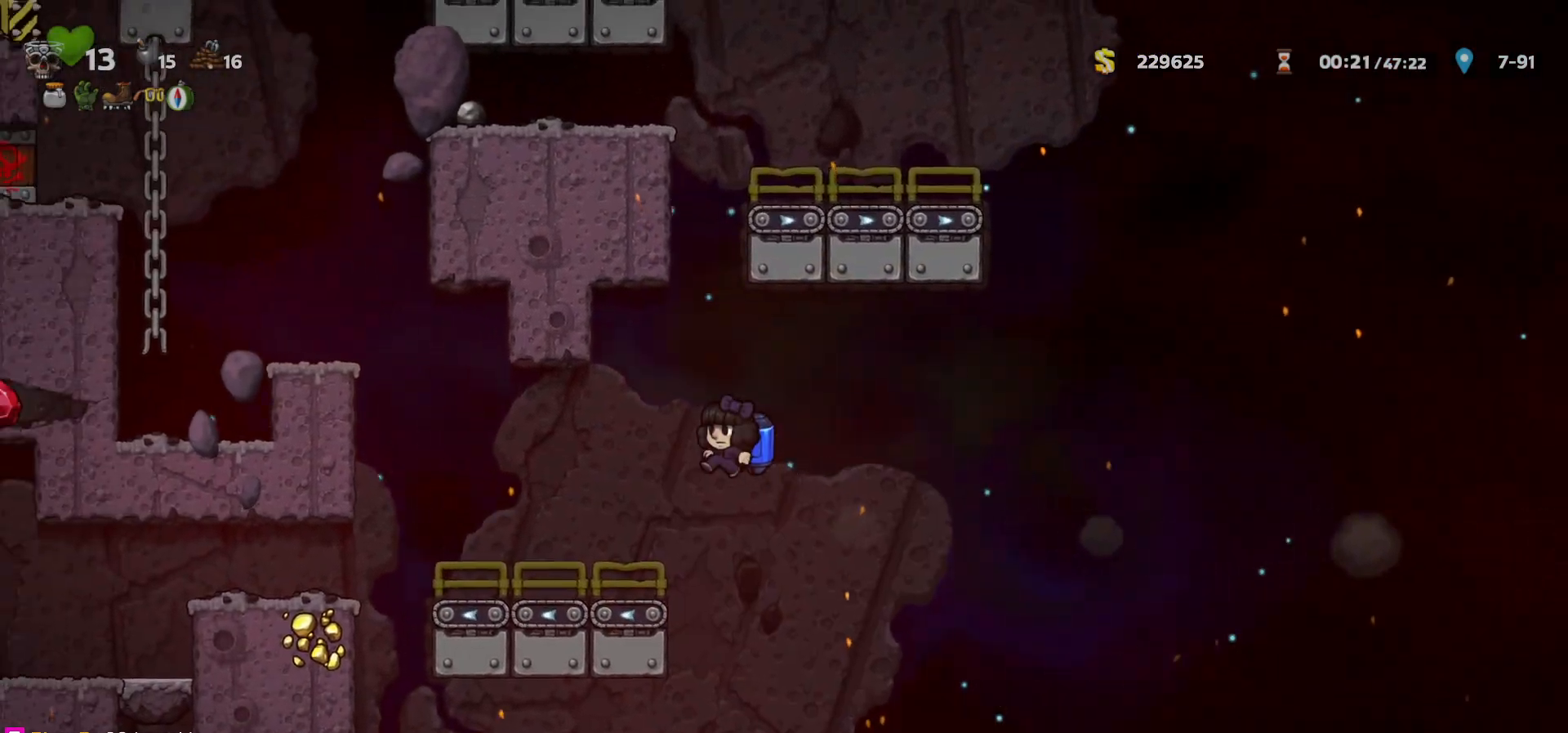
{"keys": [], "events": [[150, "c", "down"], [200, "c", "up"], [267, "c", "down"], [433, "c", "up"], [467, "left", "up"]]}
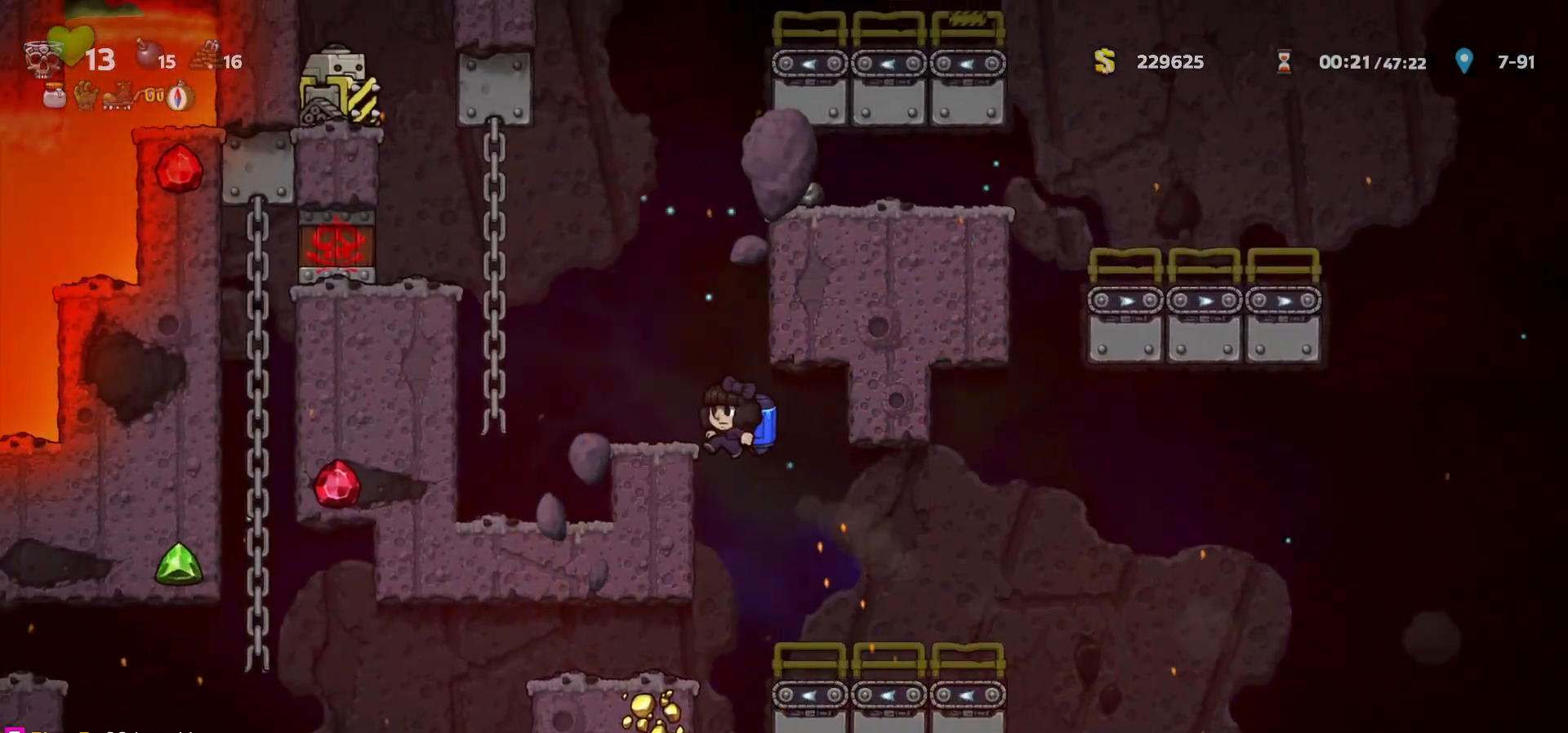
{"keys": [], "events": [[133, "left", "down"], [150, "left", "up"], [267, "right", "down"], [317, "a", "down"], [383, "a", "up"], [433, "right", "up"]]}
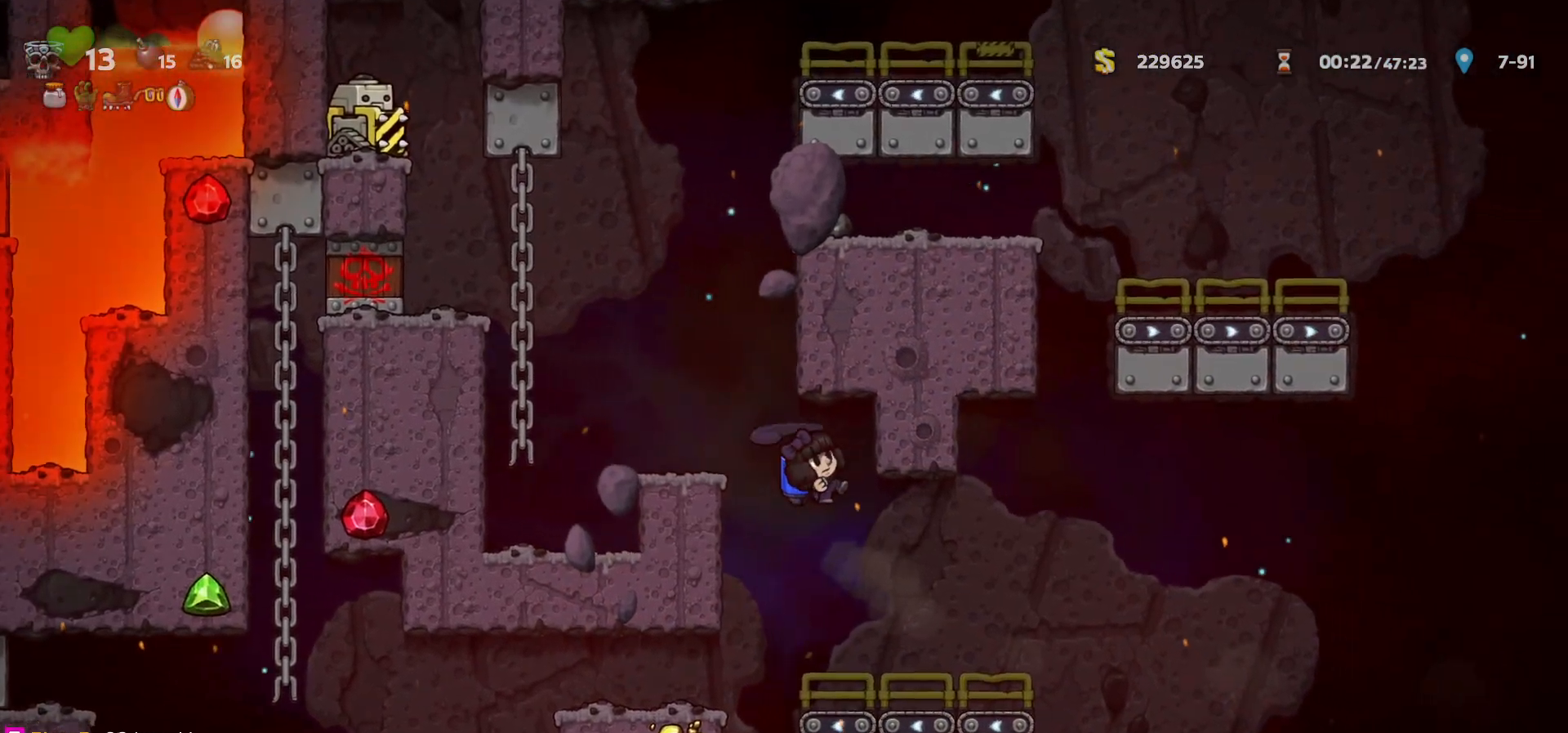
{"keys": ["right"], "events": [[133, "right", "down"]]}
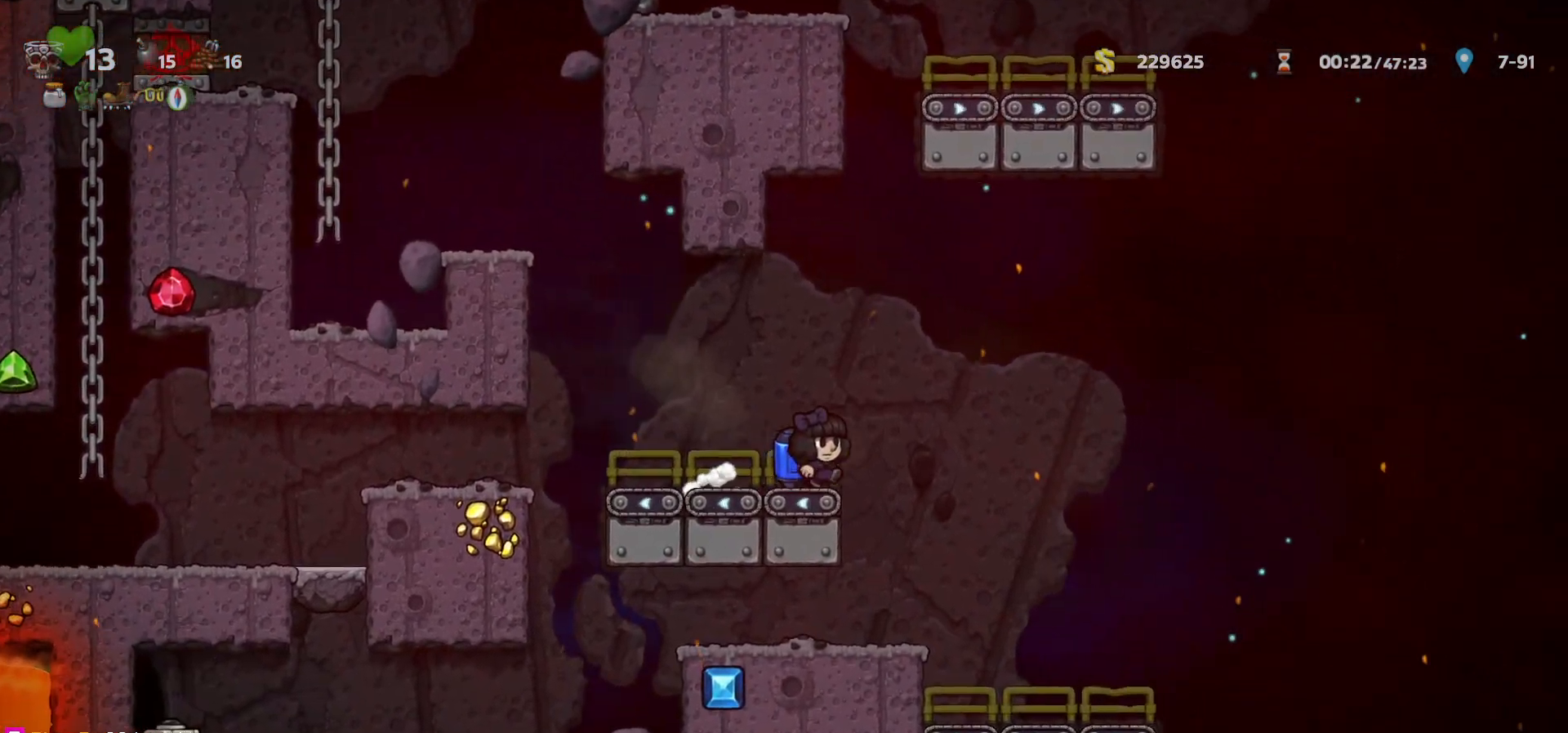
{"keys": ["right"], "events": [[133, "right", "up"], [350, "right", "down"]]}
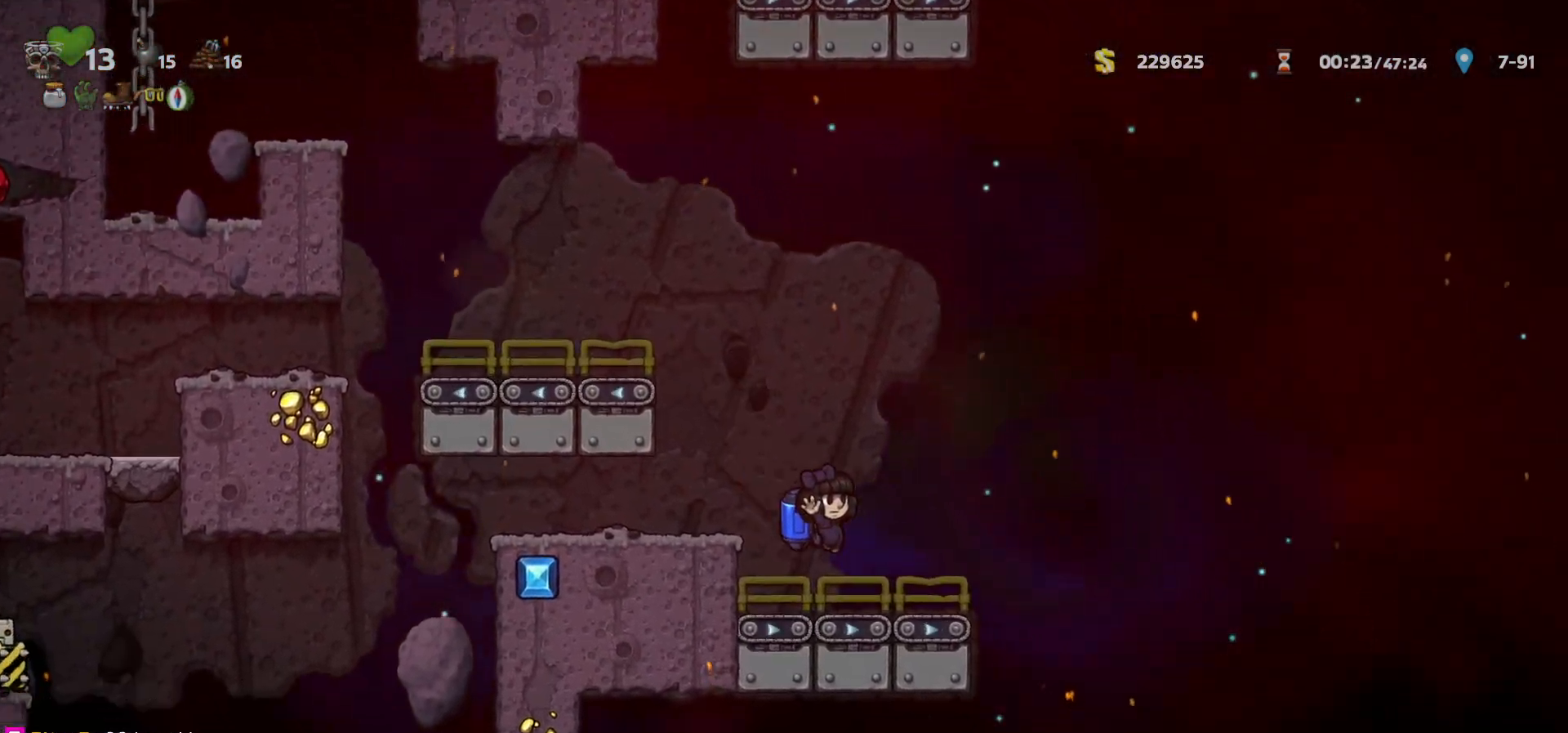
{"keys": ["right"], "events": [[117, "c", "down"], [150, "c", "up"]]}
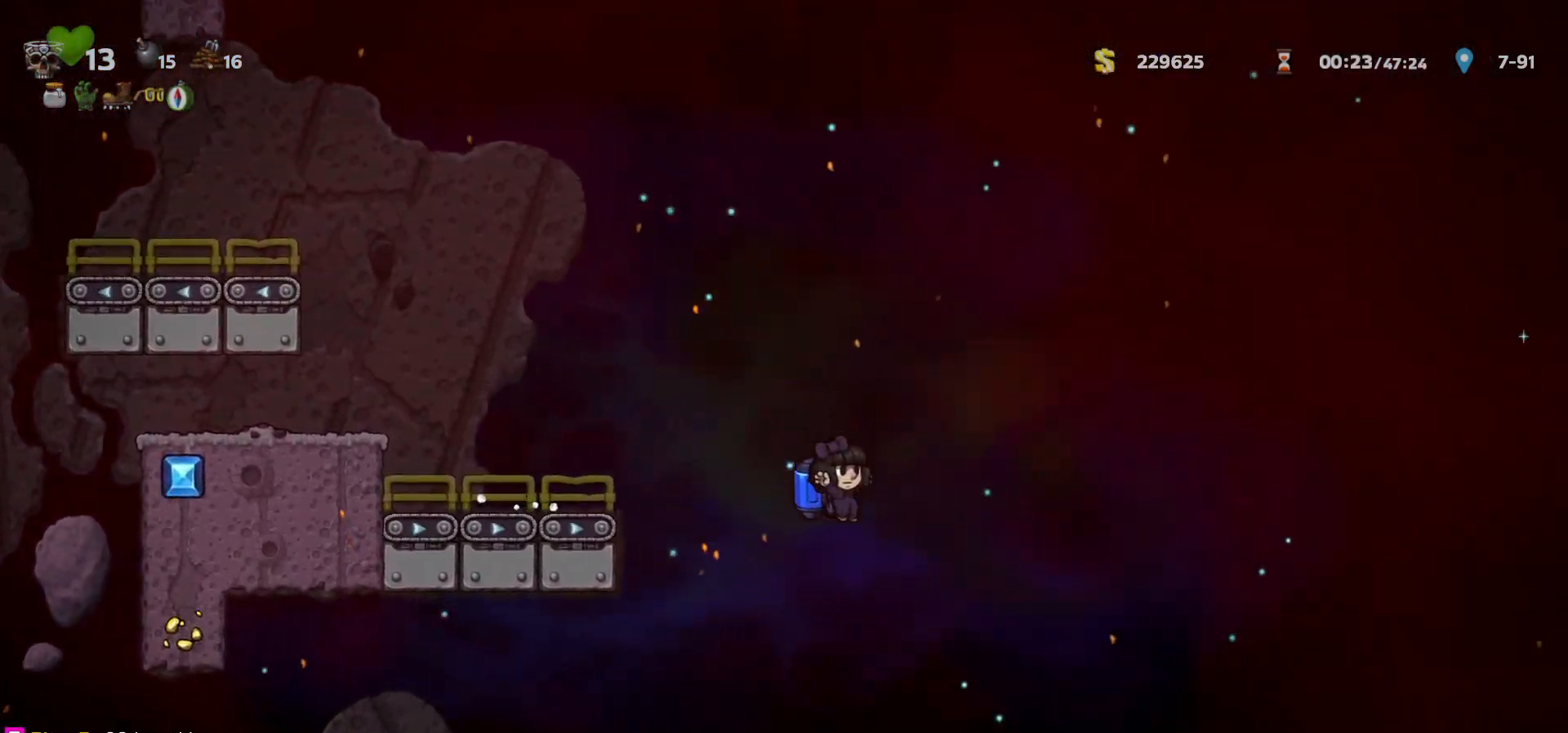
{"keys": [], "events": [[17, "right", "up"], [117, "left", "down"], [167, "c", "down"], [200, "c", "up"], [217, "left", "up"]]}
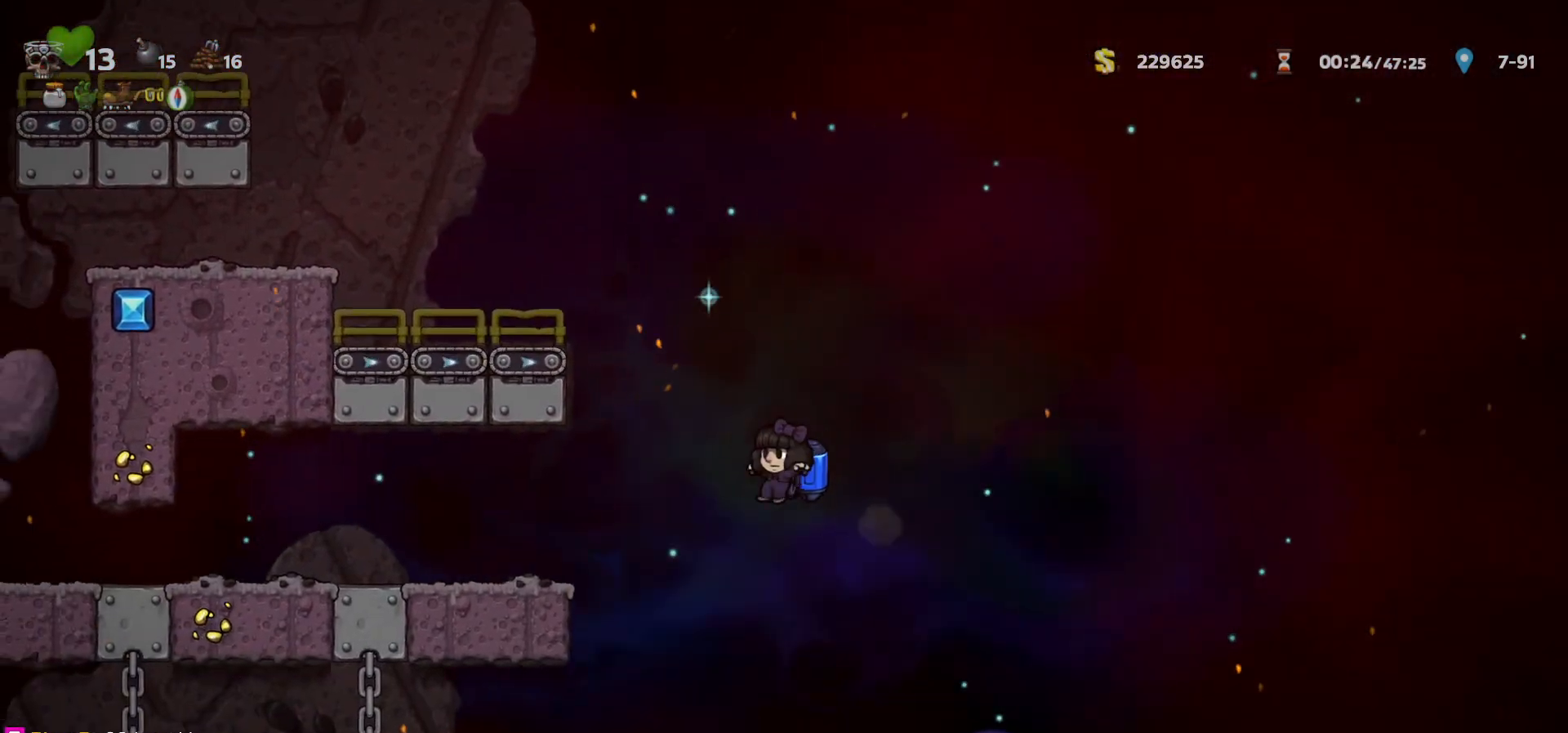
{"keys": [], "events": [[33, "left", "down"], [83, "left", "up"], [250, "c", "down"], [283, "c", "up"], [283, "left", "down"], [350, "left", "up"]]}
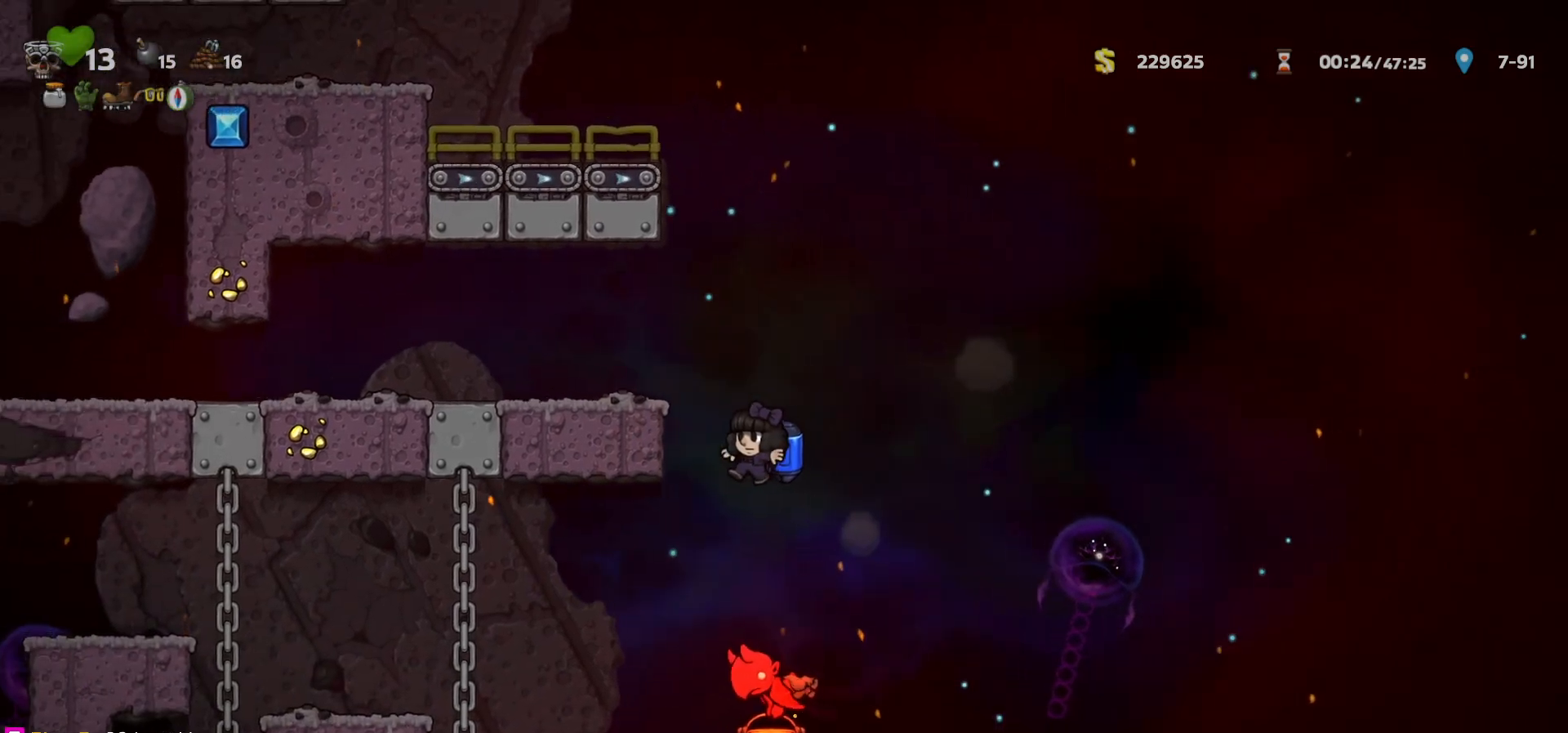
{"keys": ["left"], "events": [[83, "left", "down"], [283, "c", "down"], [350, "c", "up"]]}